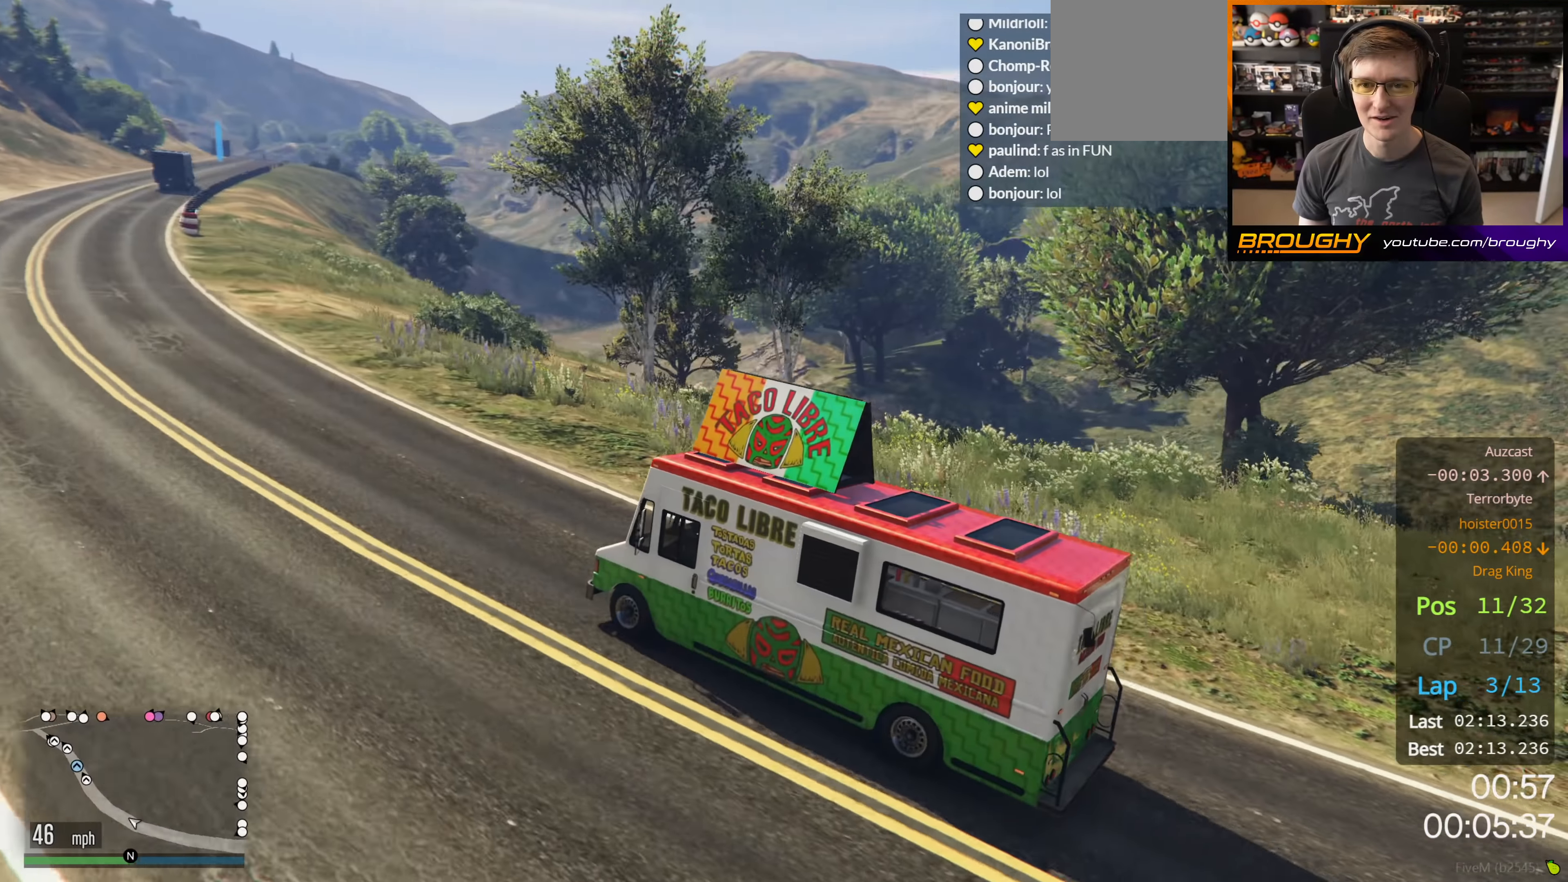
Gameplay with a controller (Xbox layout); each line is a JSON object with the inputs held at the frame after it. "events" lists button and stick changes between this image and that frame as [ms after this image, input, new state], when the widget could be followed in between.
{"buttons": ["R2"], "left_stick": "center", "right_stick": "right", "events": [[167, "left_stick", "center"]]}
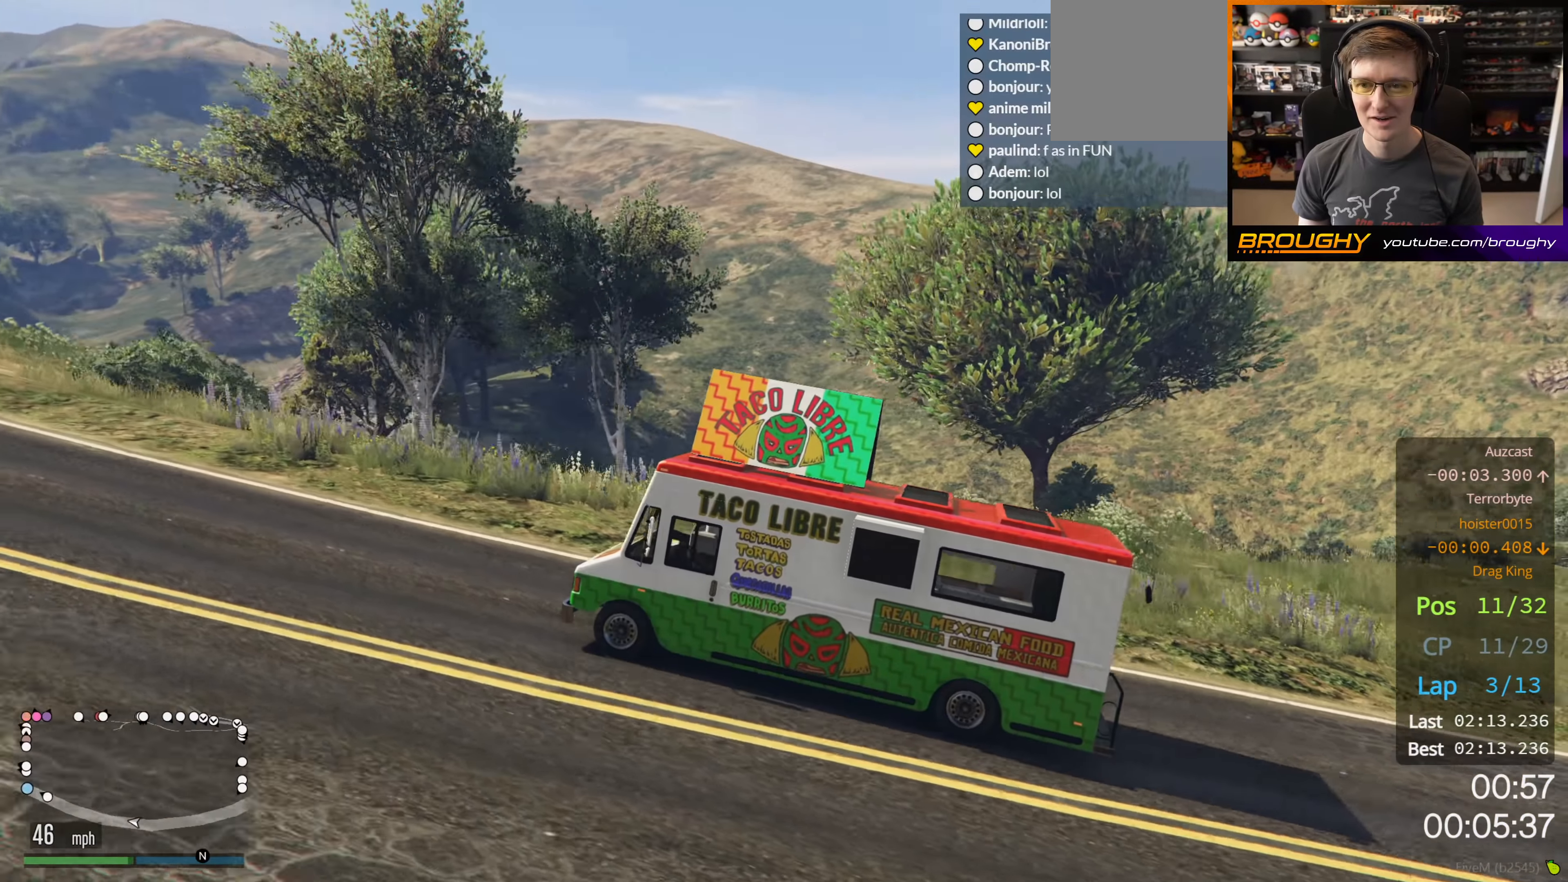
{"buttons": ["R2"], "left_stick": "right", "right_stick": "center", "events": [[350, "left_stick", "right"], [467, "right_stick", "center"]]}
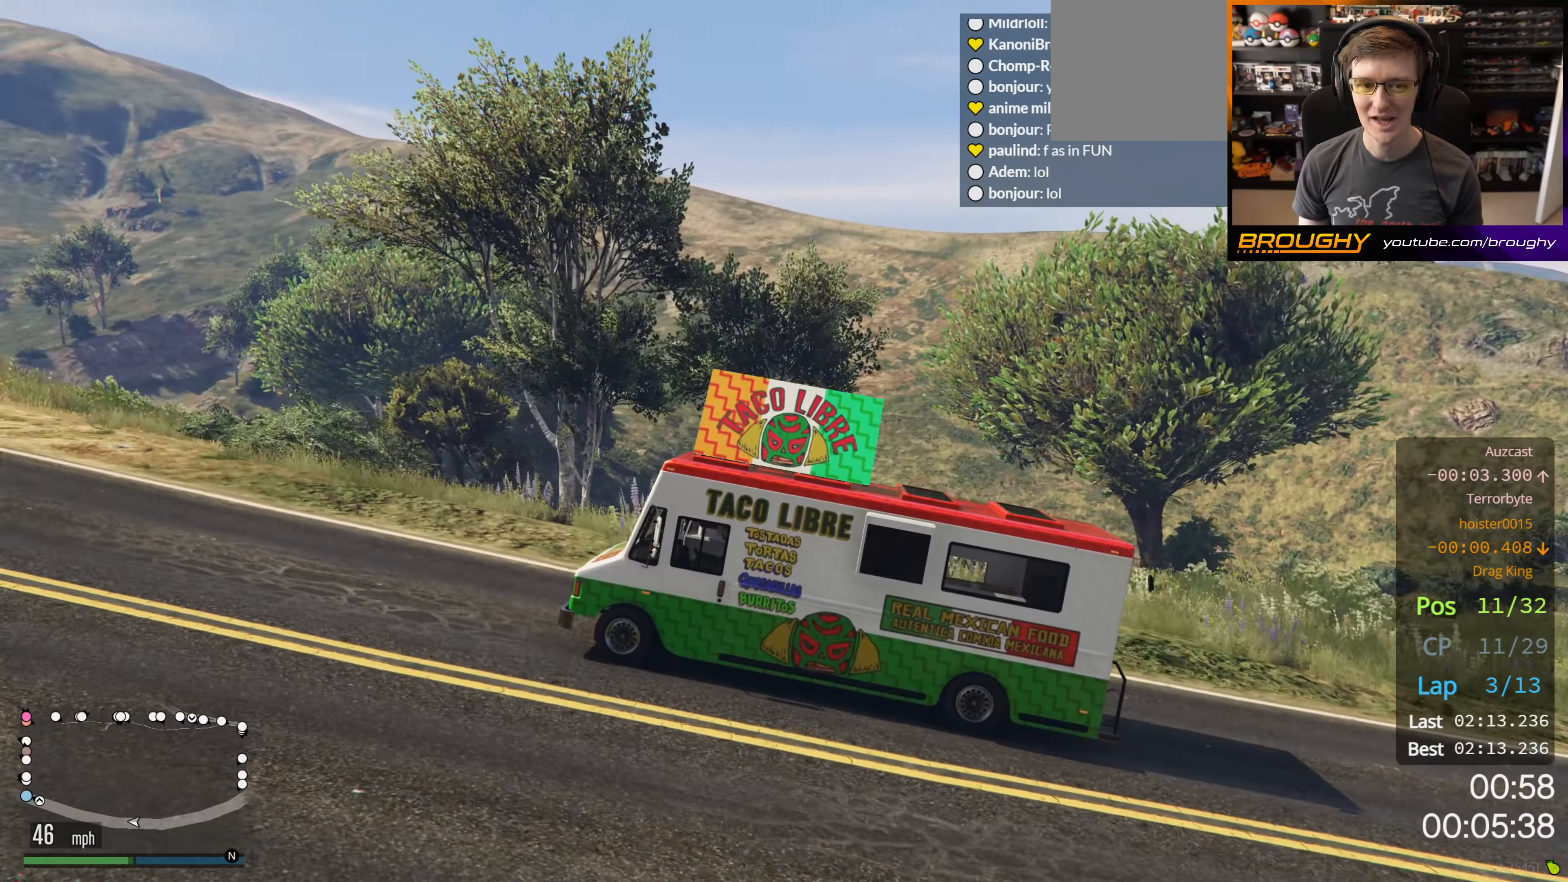
{"buttons": ["R2"], "left_stick": "center", "right_stick": "center", "events": [[50, "left_stick", "center"], [284, "left_stick", "right"], [484, "left_stick", "center"]]}
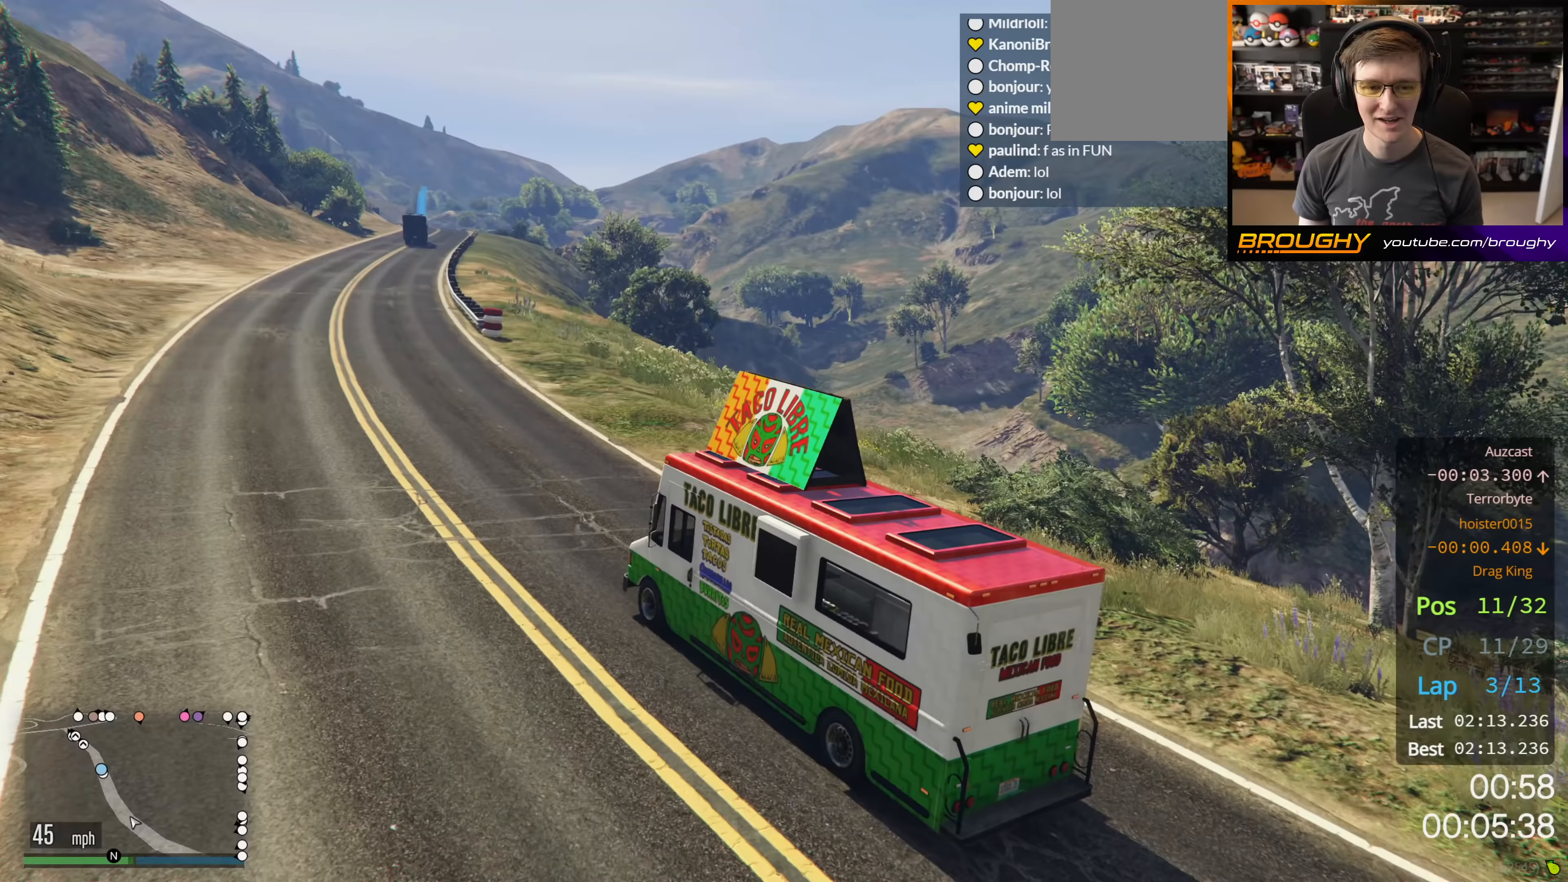
{"buttons": ["R2"], "left_stick": "right", "right_stick": "center", "events": [[483, "left_stick", "right"]]}
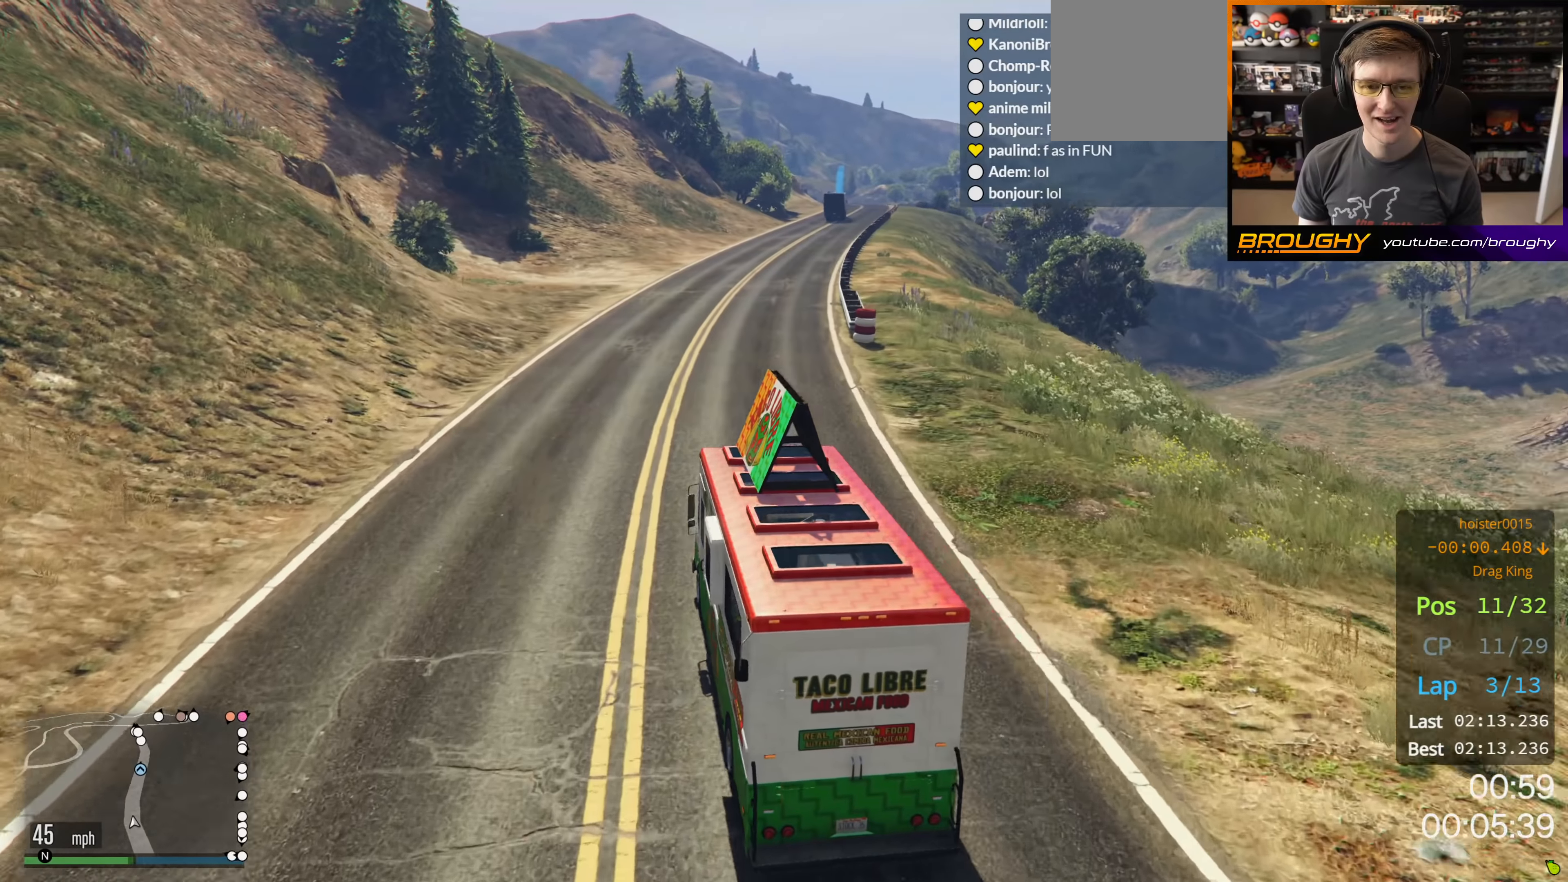
{"buttons": ["R2"], "left_stick": "right", "right_stick": "center", "events": [[200, "left_stick", "center"], [433, "left_stick", "right"]]}
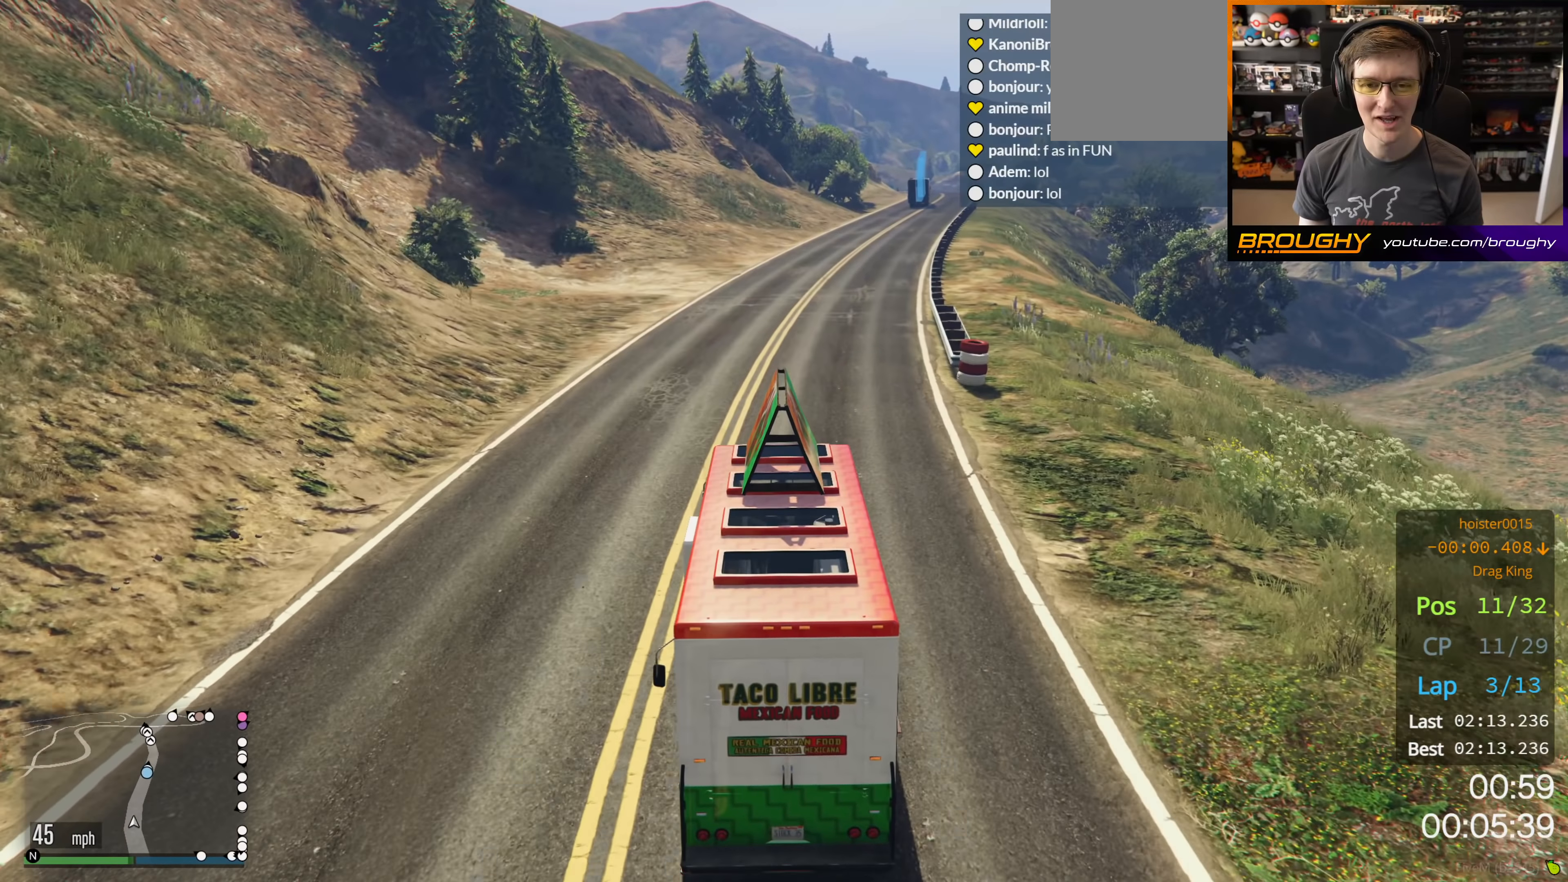
{"buttons": ["R2"], "left_stick": "right", "right_stick": "center", "events": [[100, "left_stick", "center"], [433, "left_stick", "right"]]}
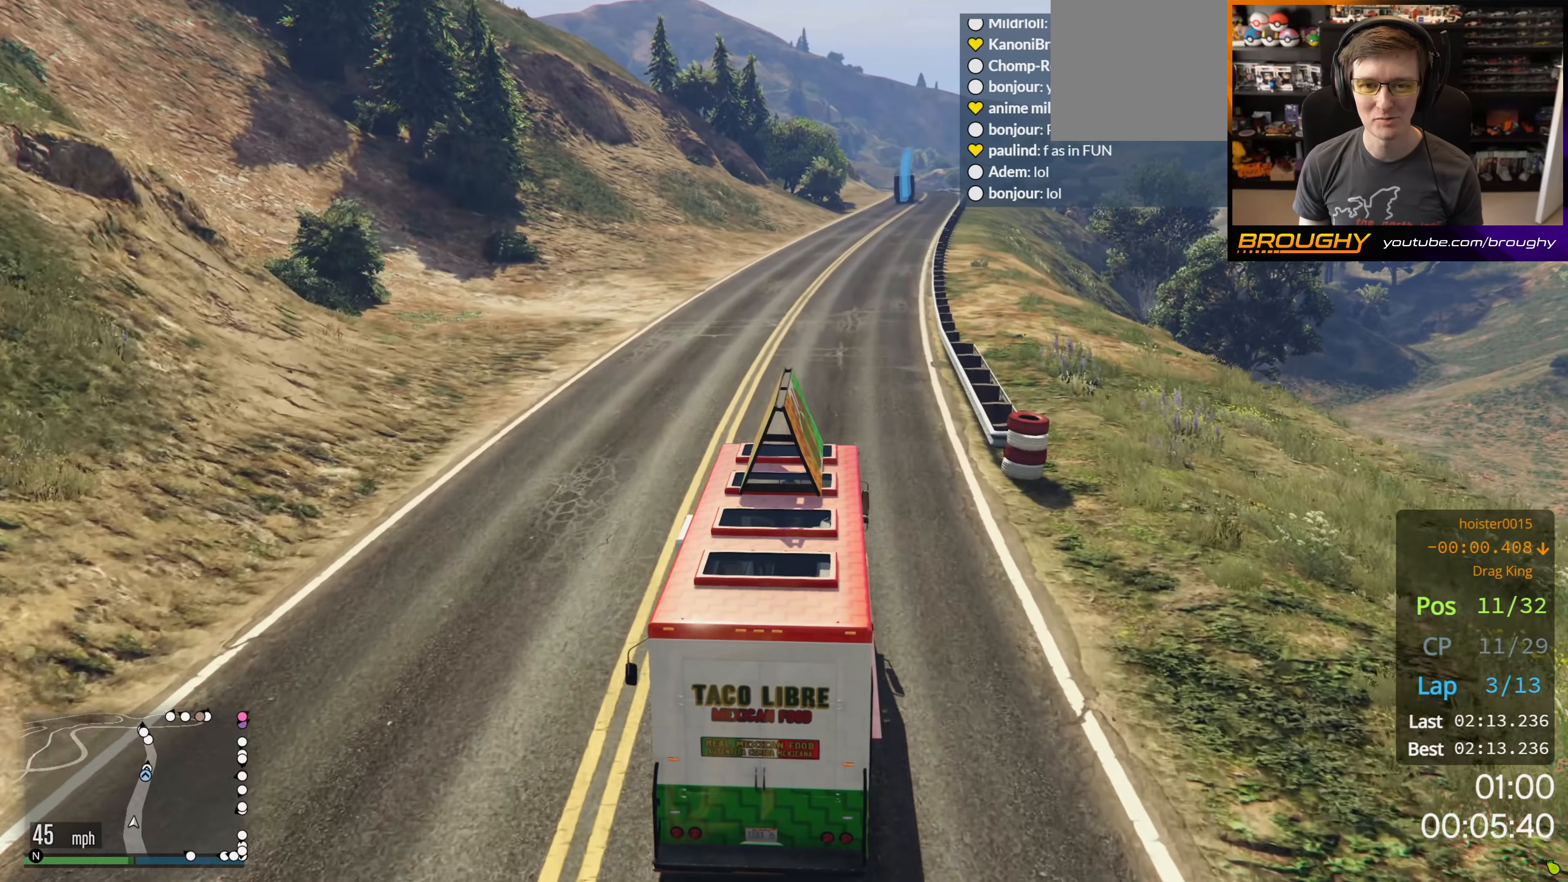
{"buttons": ["R2"], "left_stick": "center", "right_stick": "center", "events": [[117, "left_stick", "center"]]}
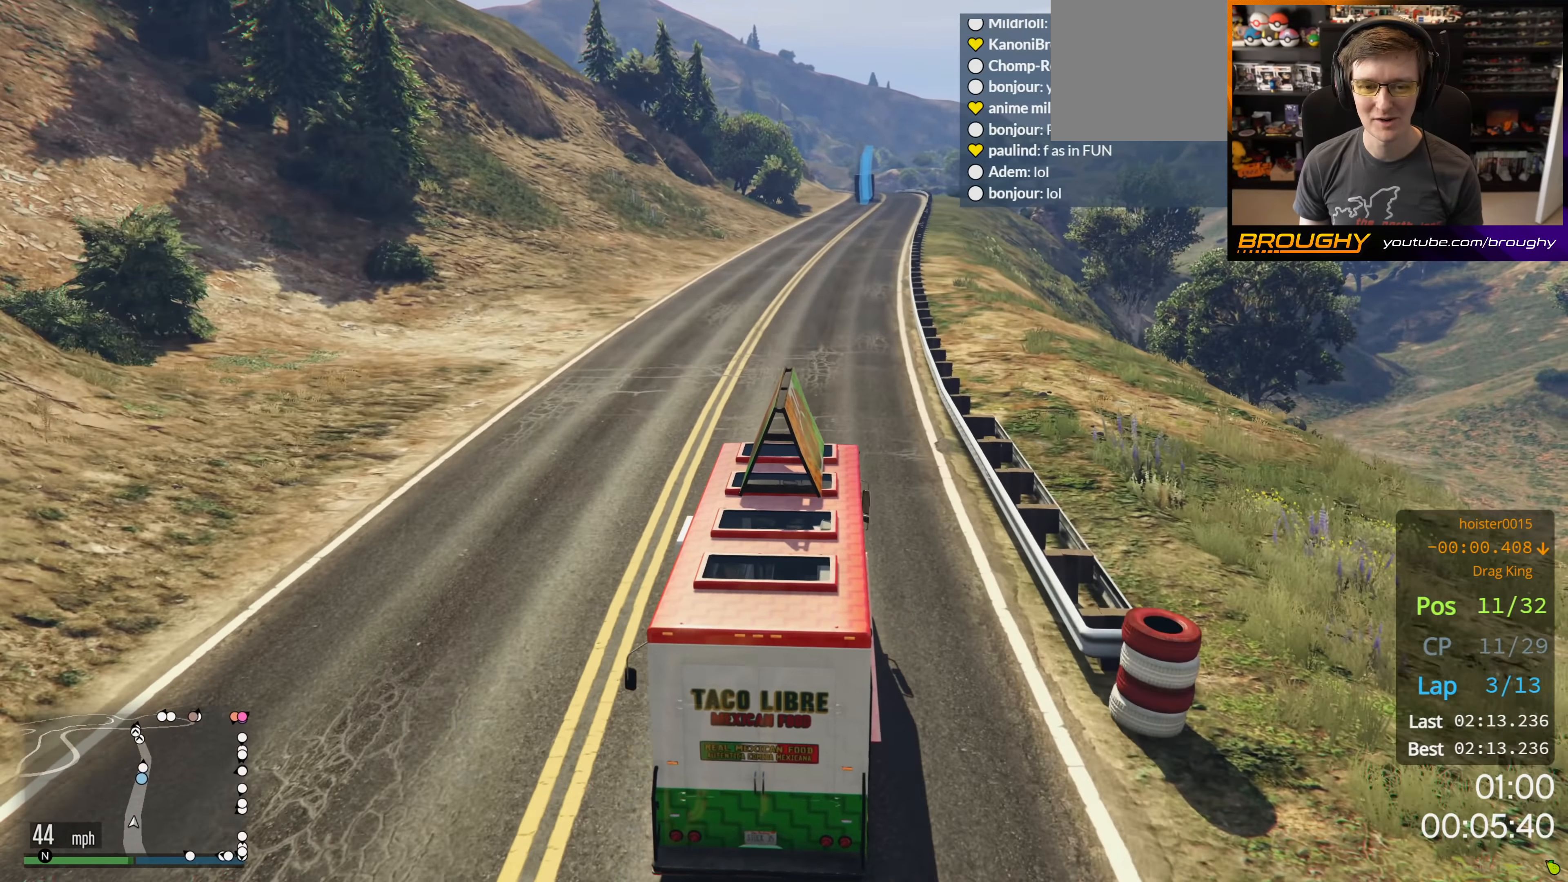
{"buttons": ["R2", "R3"], "left_stick": "center", "right_stick": "left", "events": [[33, "R3", "down"], [417, "right_stick", "left"]]}
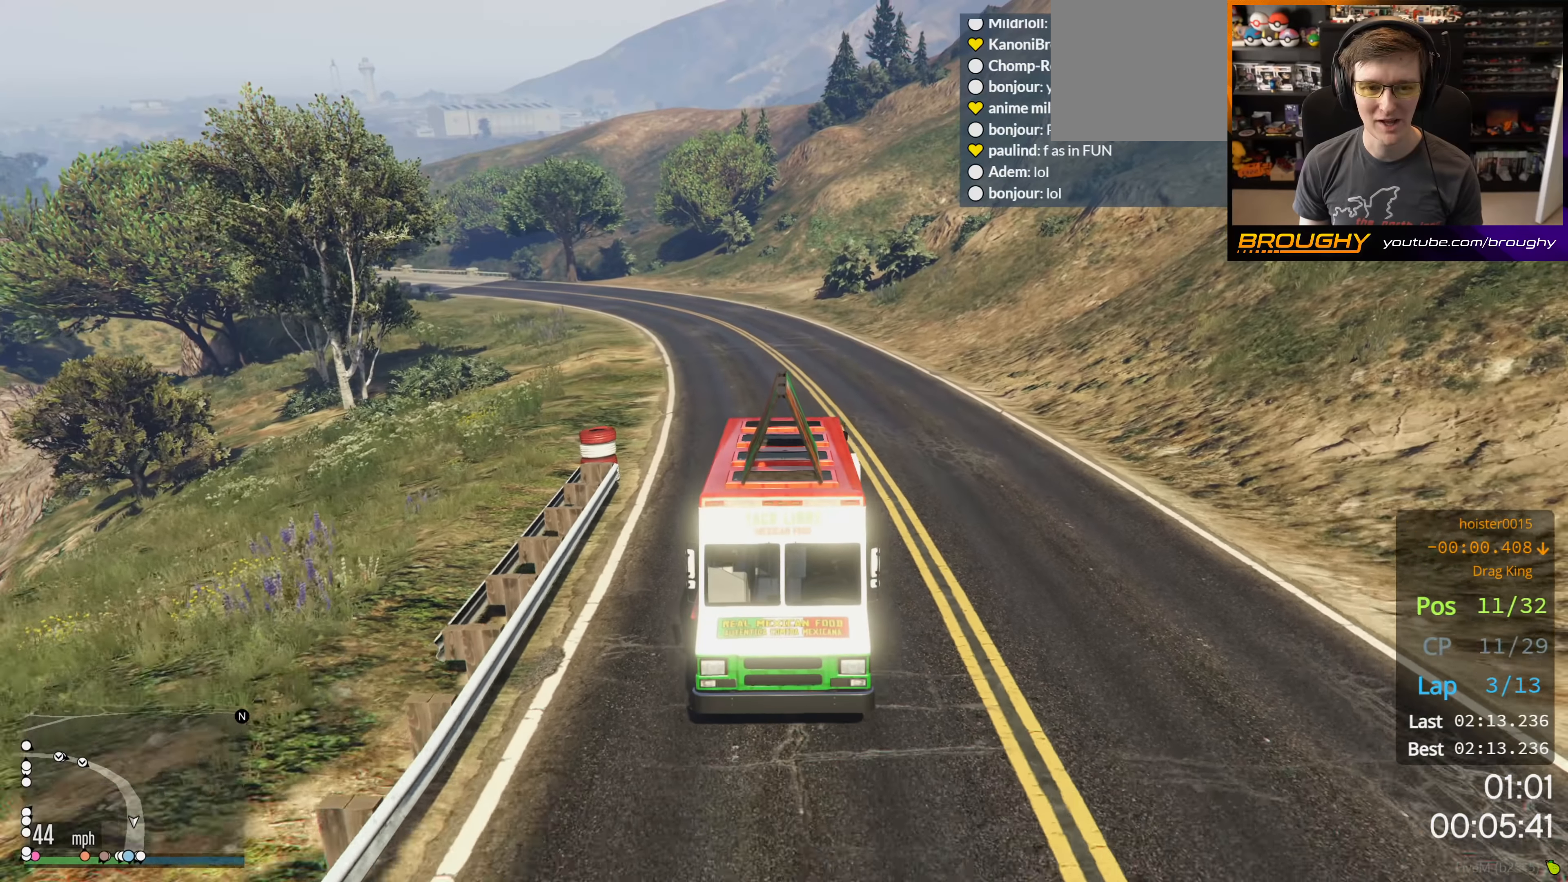
{"buttons": ["R2", "R3"], "left_stick": "center", "right_stick": "left", "events": []}
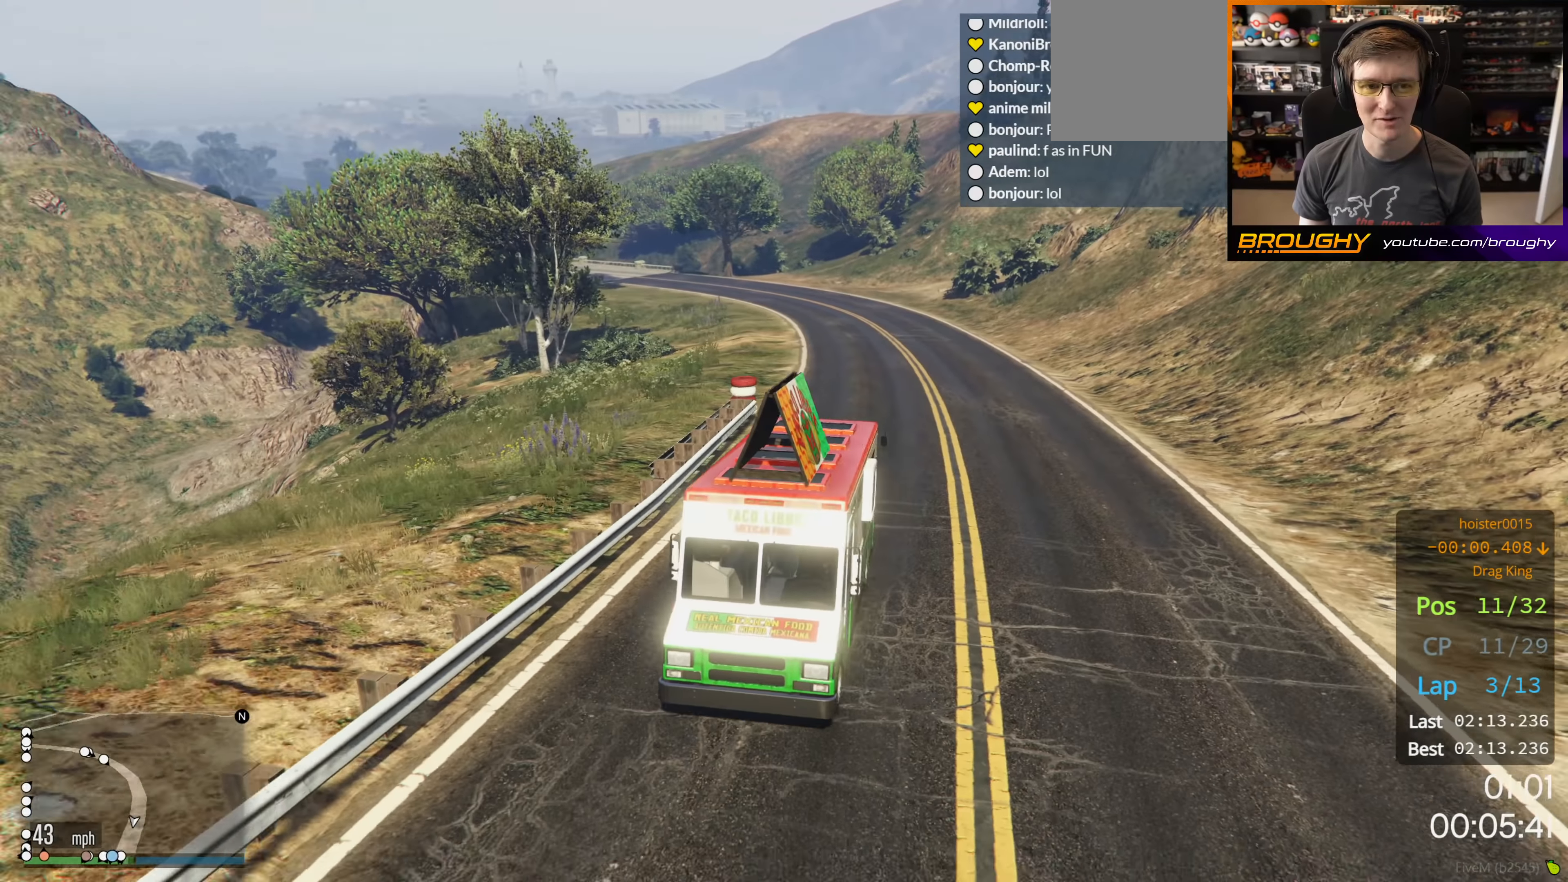
{"buttons": ["R2", "R3"], "left_stick": "center", "right_stick": "left", "events": []}
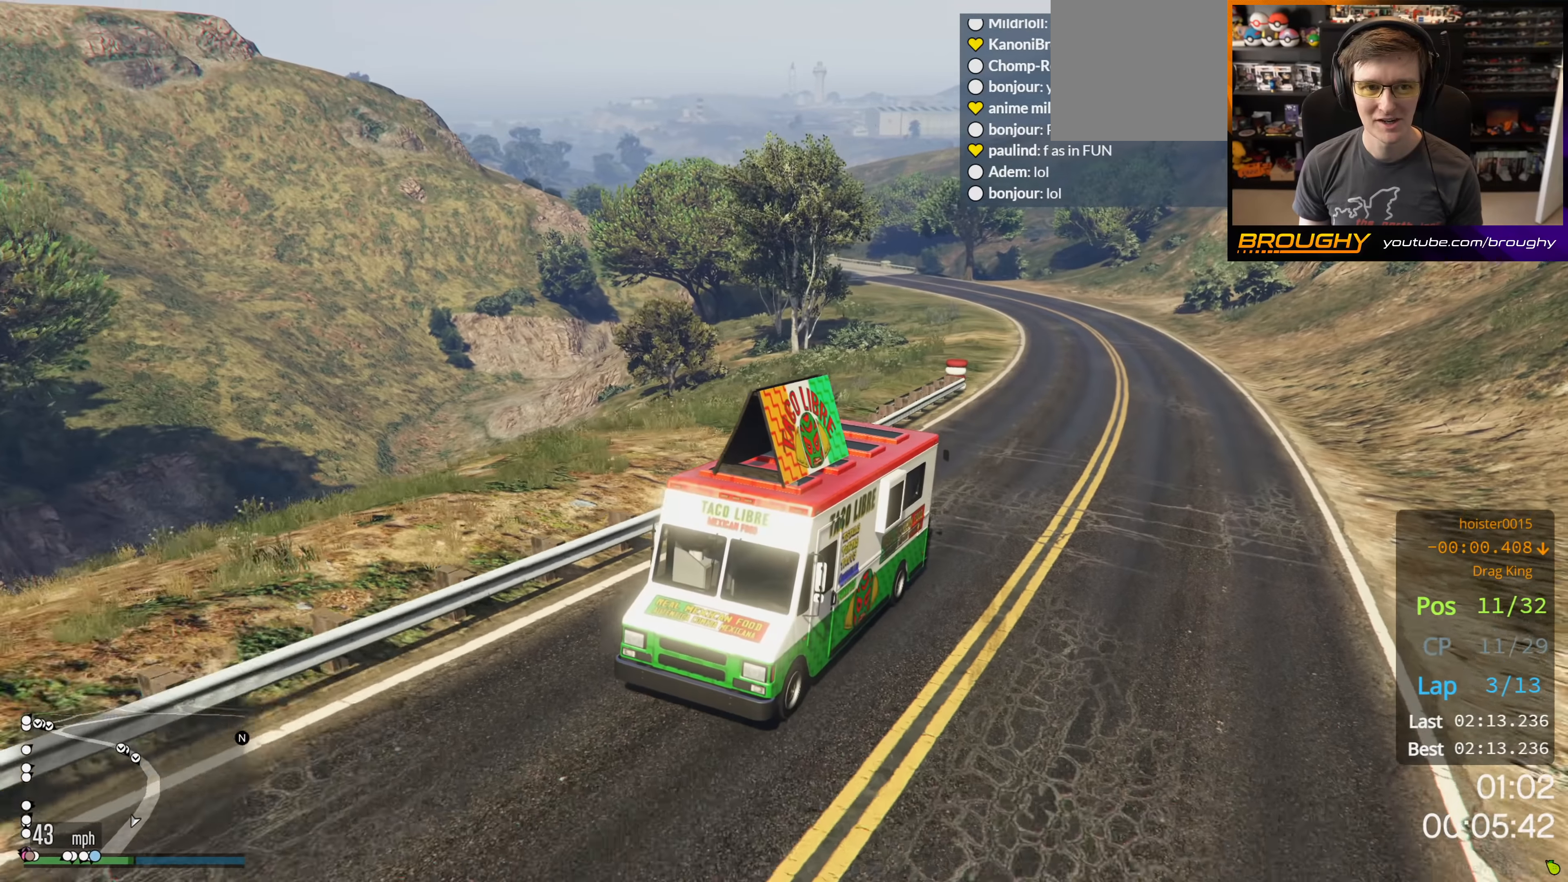
{"buttons": ["R2", "R3"], "left_stick": "center", "right_stick": "up-left", "events": [[167, "right_stick", "up-left"]]}
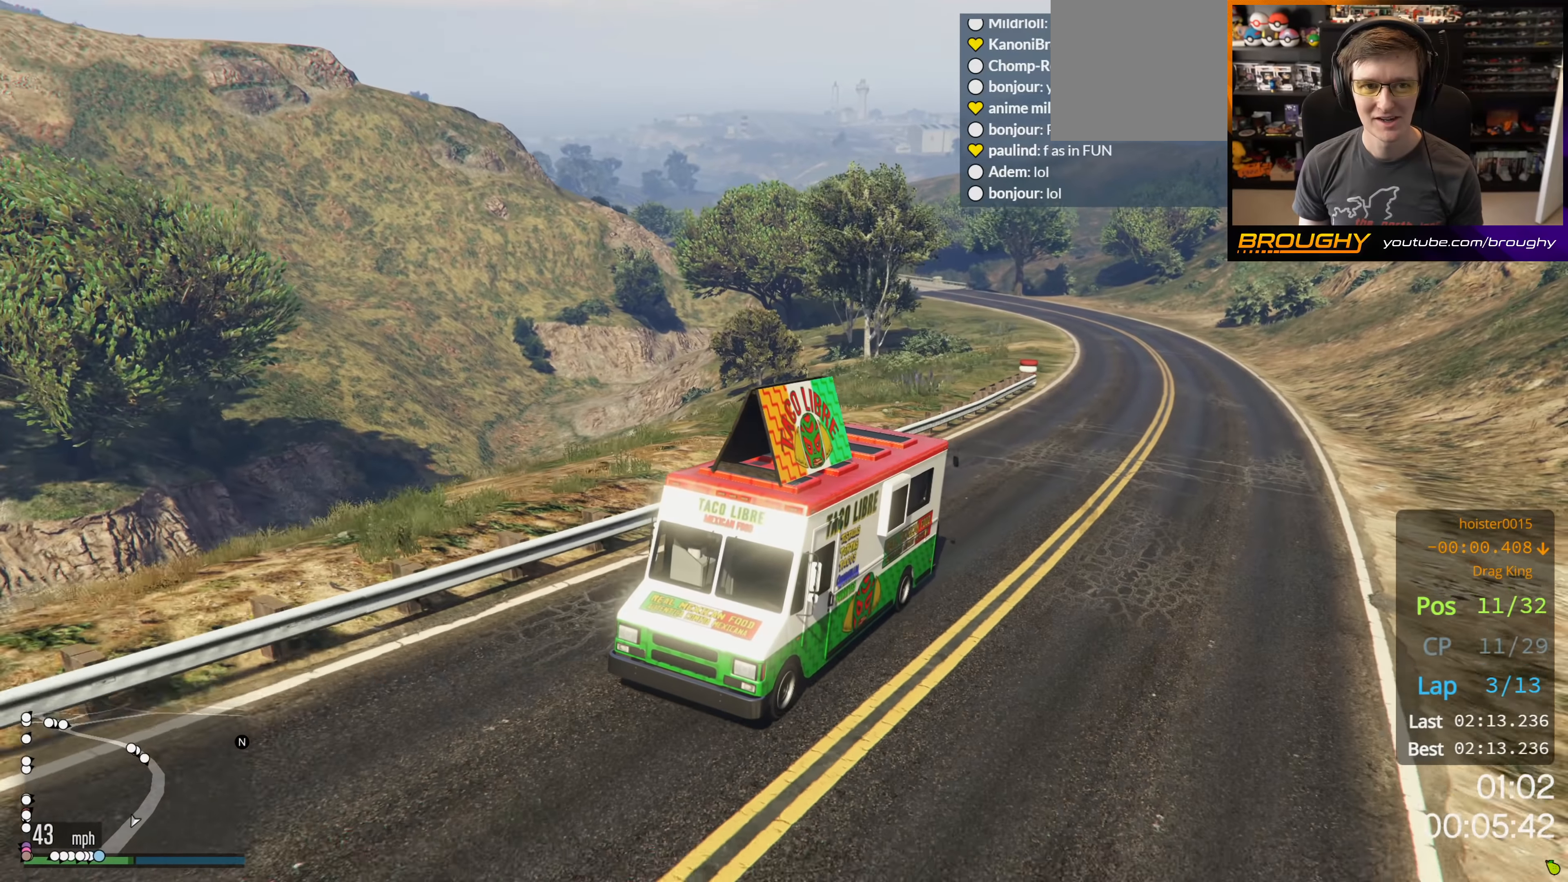
{"buttons": ["R2", "R3"], "left_stick": "right", "right_stick": "up-left", "events": [[400, "left_stick", "right"]]}
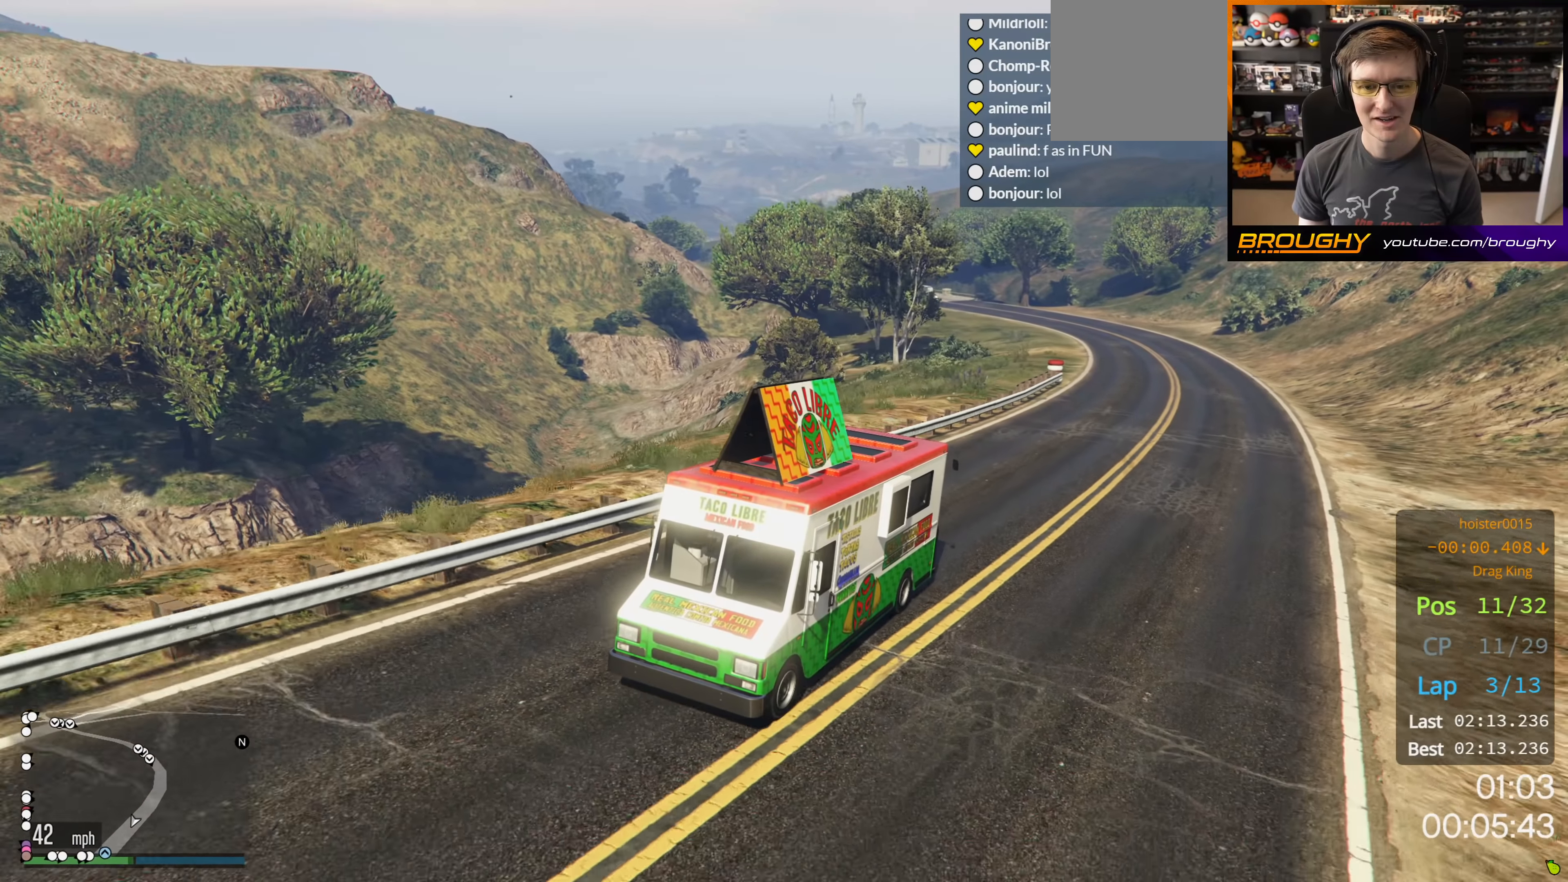
{"buttons": ["R2"], "left_stick": "center", "right_stick": "up-left", "events": [[117, "left_stick", "center"], [500, "R3", "up"]]}
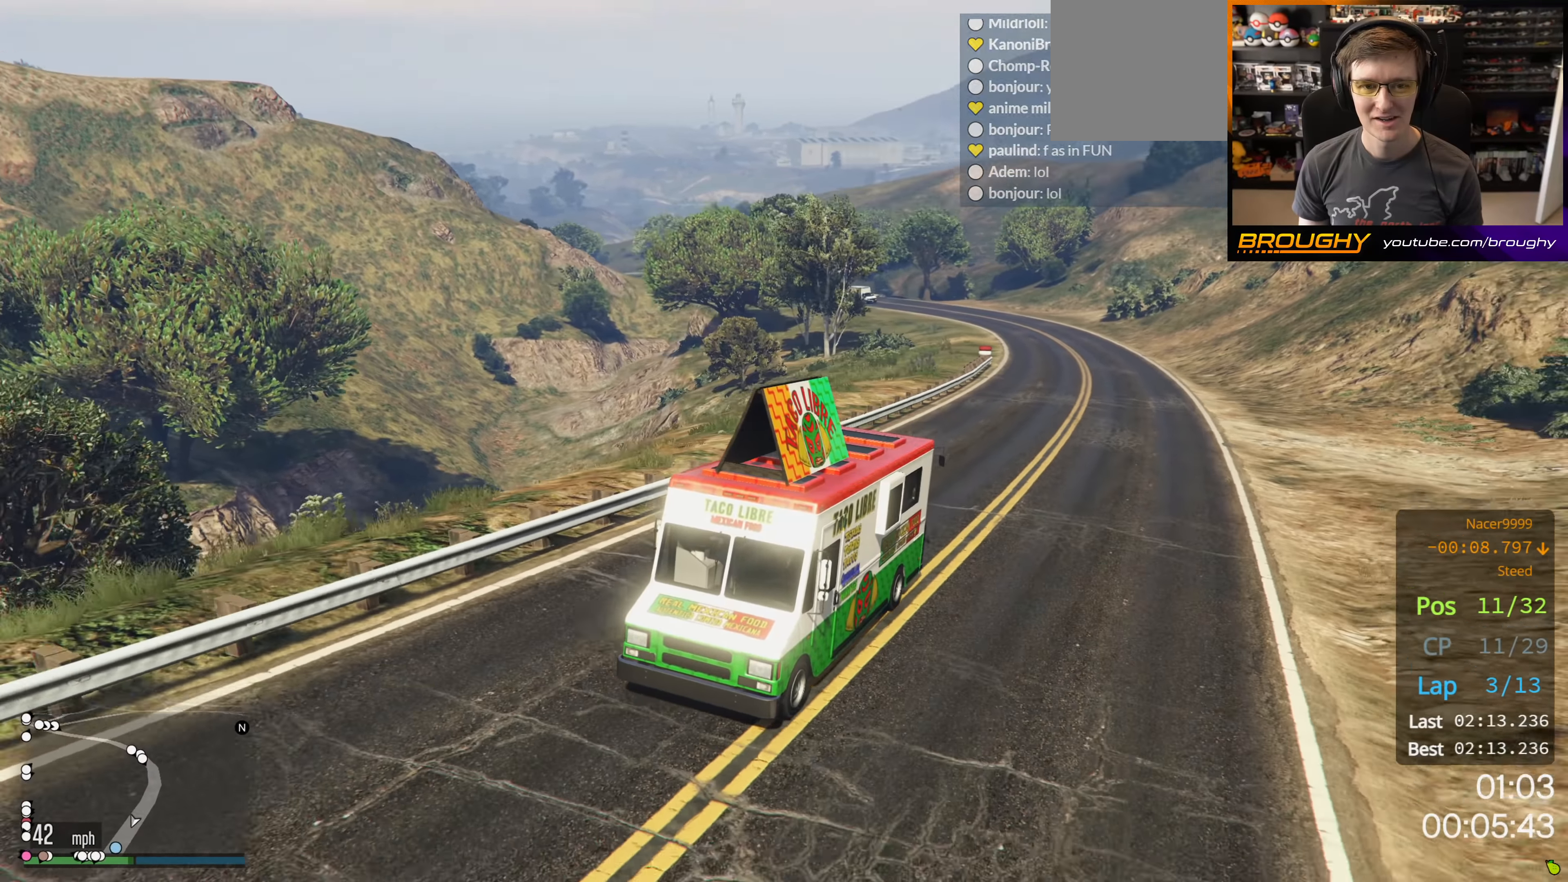
{"buttons": ["R2"], "left_stick": "center", "right_stick": "center", "events": [[83, "right_stick", "center"], [300, "left_stick", "right"], [467, "left_stick", "center"]]}
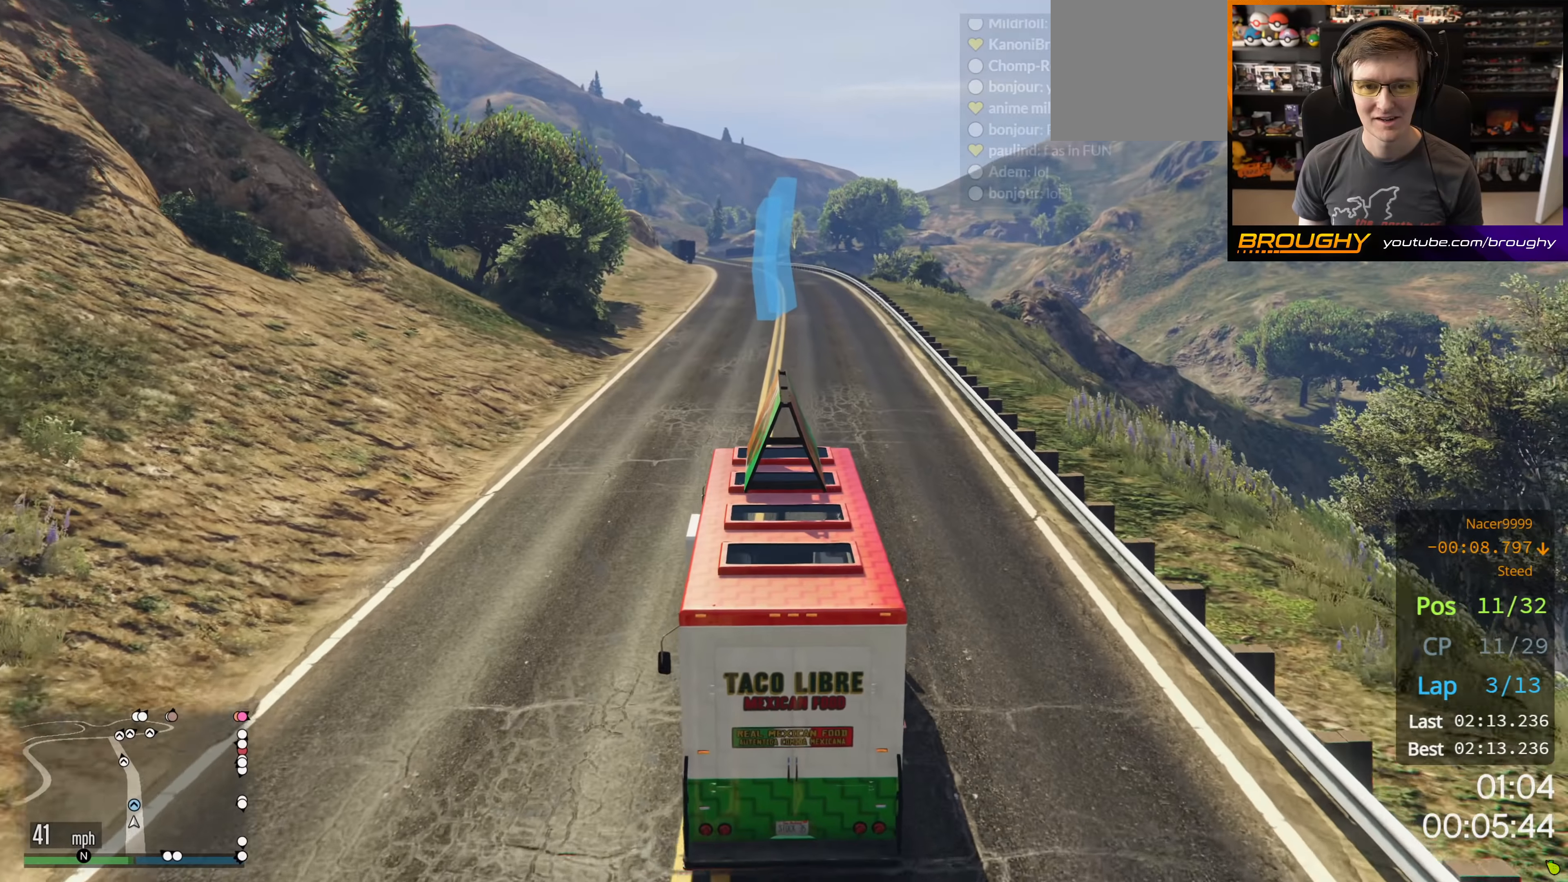
{"buttons": ["R2", "R3"], "left_stick": "center", "right_stick": "center", "events": [[83, "R3", "down"]]}
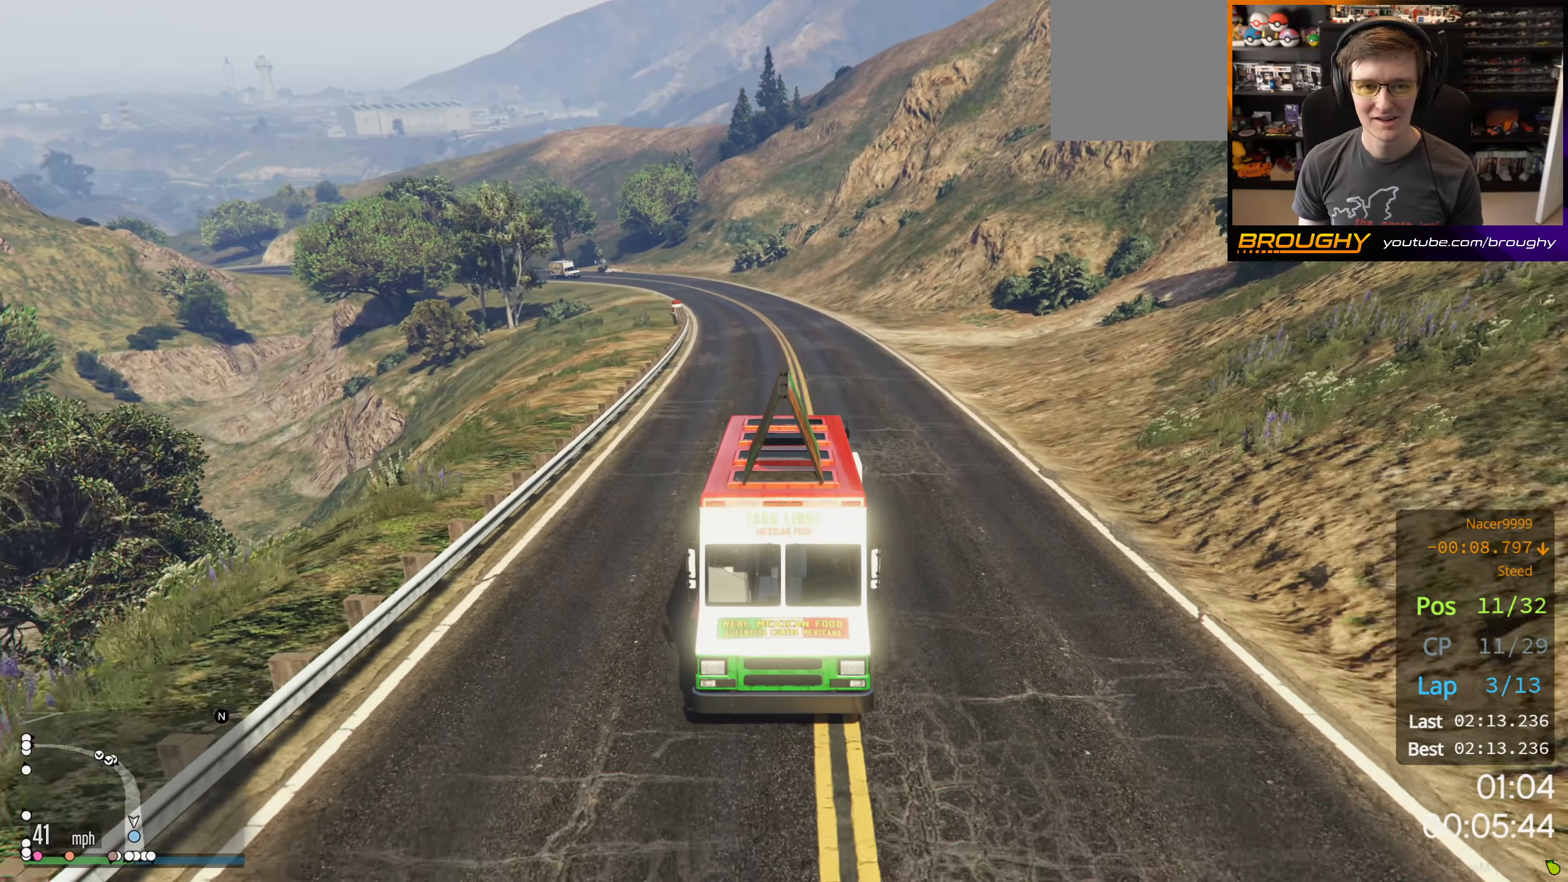
{"buttons": ["R2", "R3"], "left_stick": "center", "right_stick": "center", "events": []}
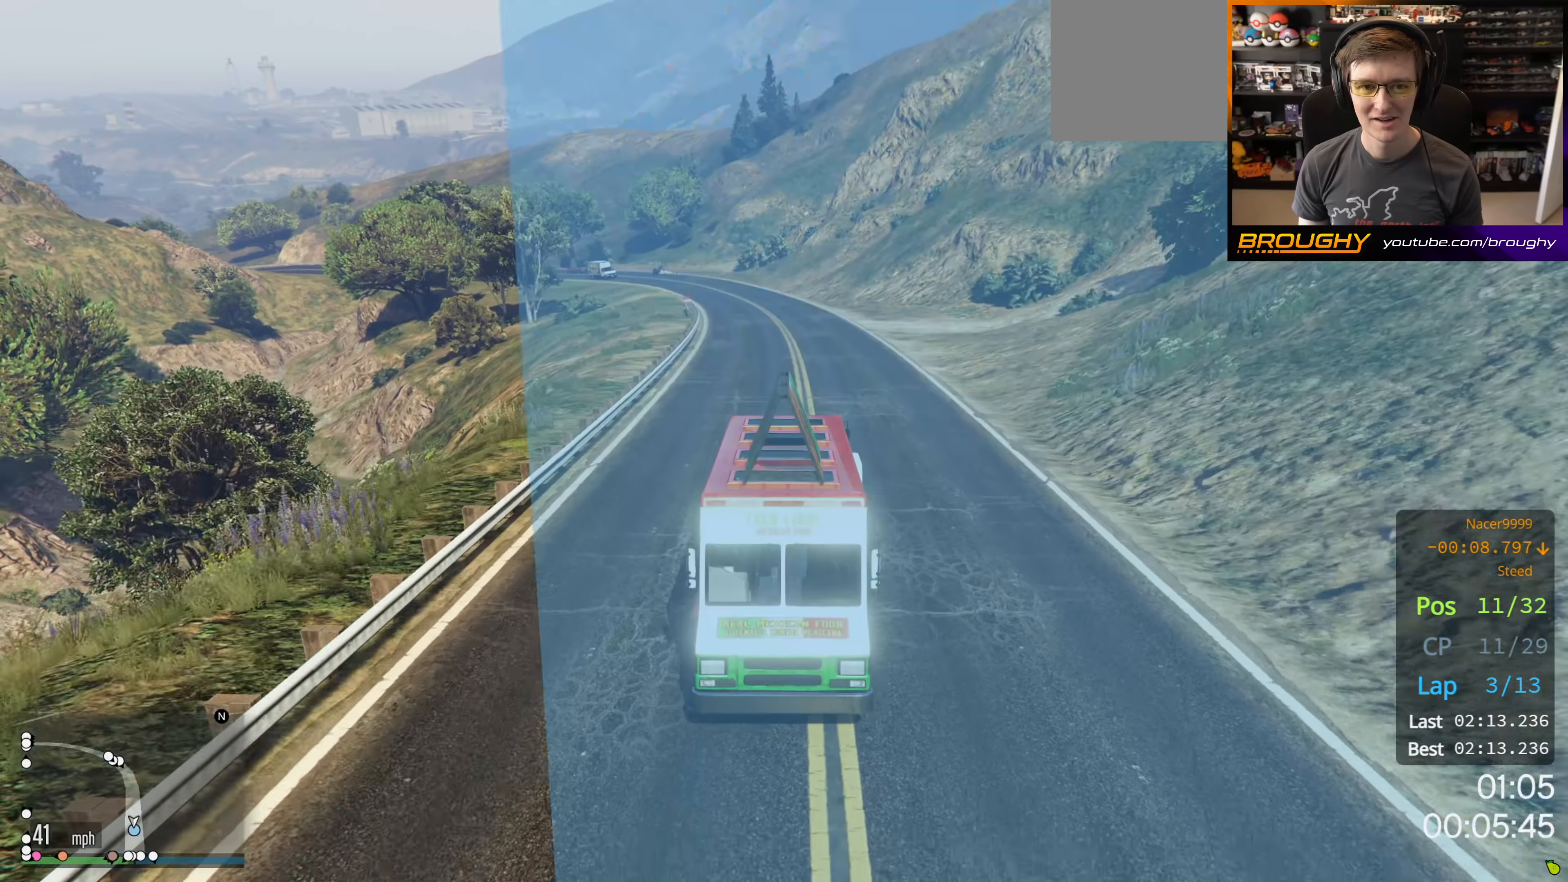
{"buttons": ["R2"], "left_stick": "center", "right_stick": "center", "events": [[83, "left_stick", "up-left"], [200, "left_stick", "center"], [450, "R3", "up"]]}
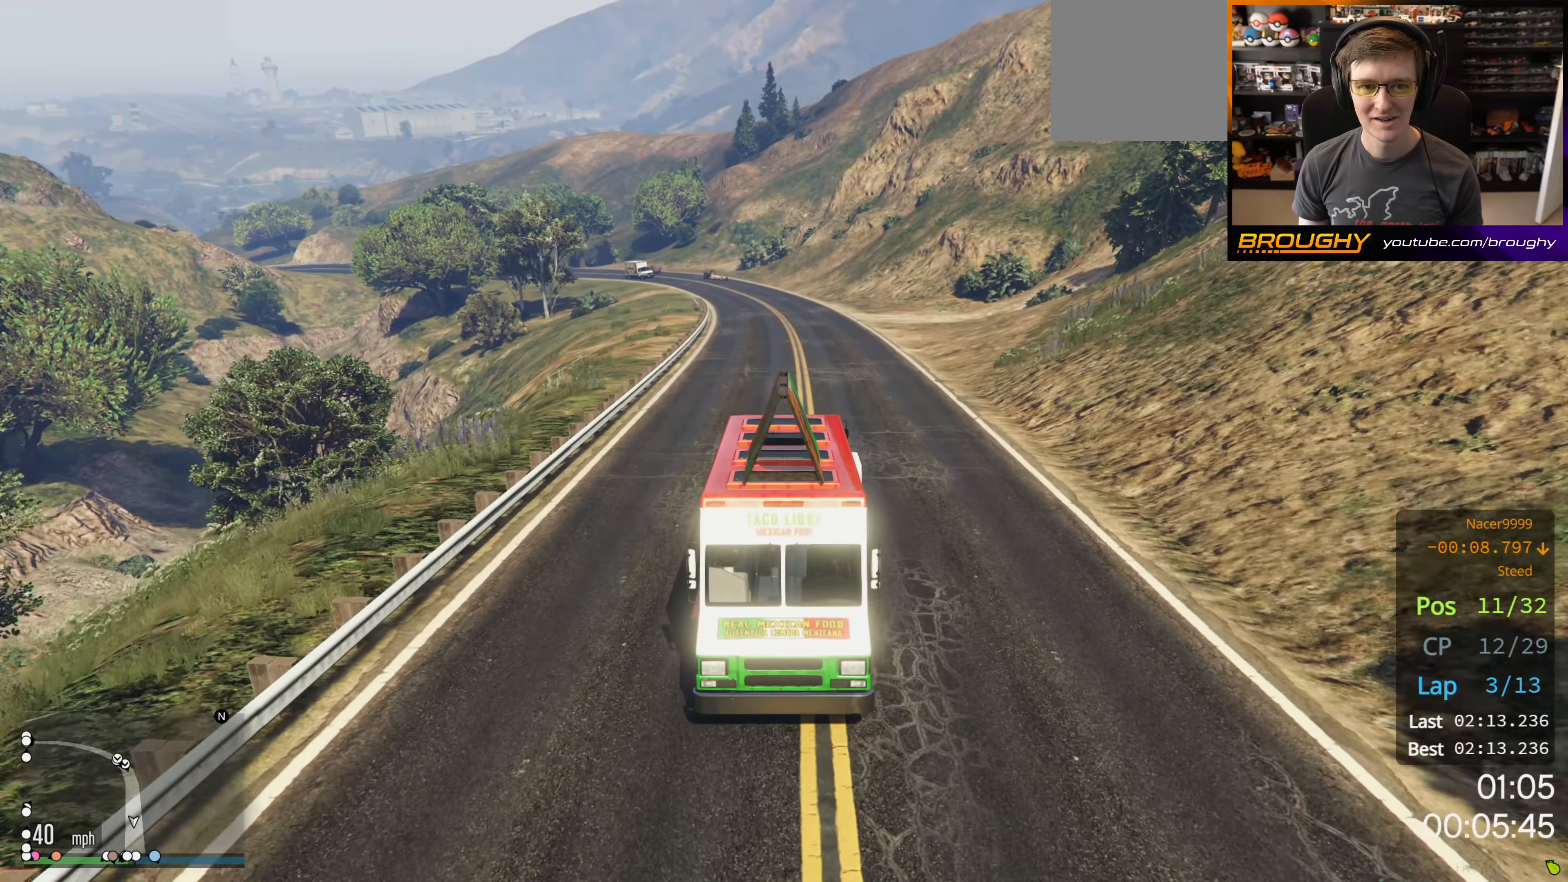
{"buttons": ["R2"], "left_stick": "center", "right_stick": "center", "events": [[100, "left_stick", "up-left"], [233, "left_stick", "center"]]}
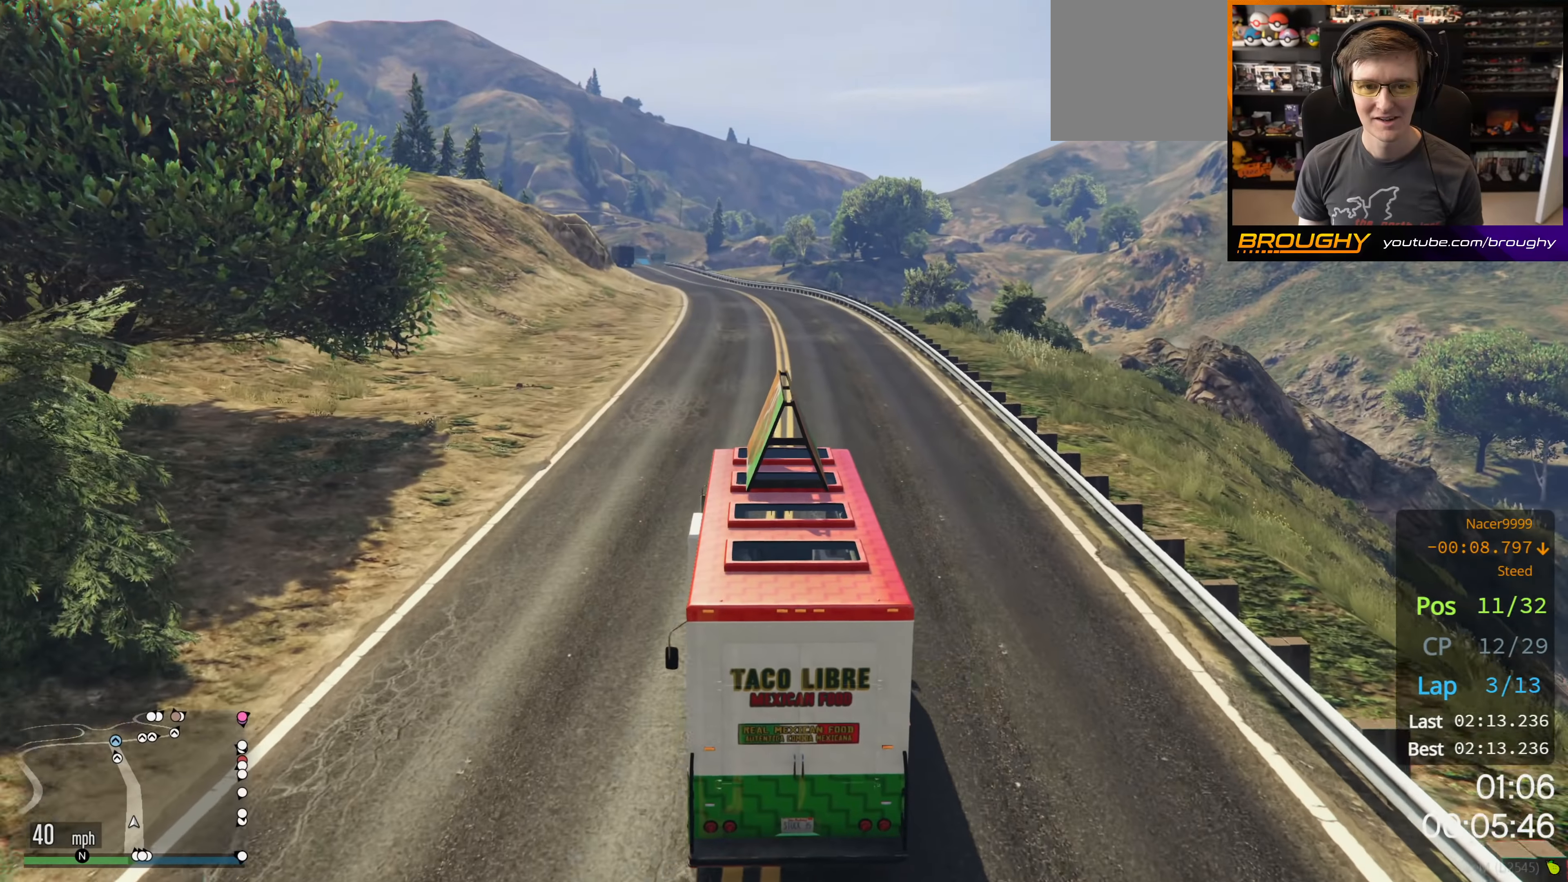
{"buttons": ["R2", "R3"], "left_stick": "center", "right_stick": "center", "events": [[83, "R3", "down"]]}
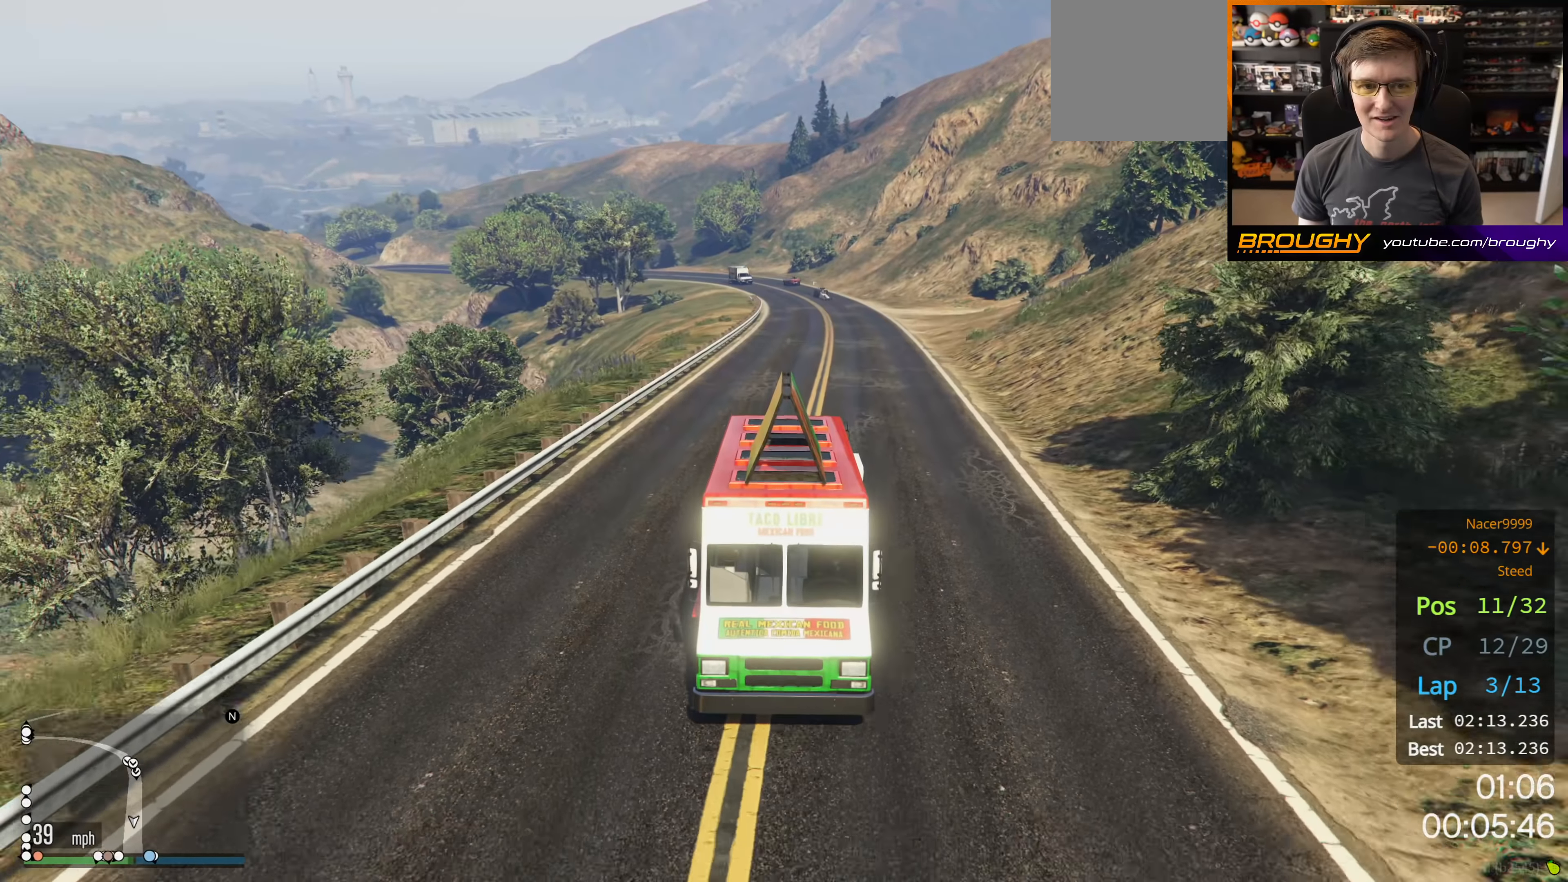
{"buttons": ["R2", "R3"], "left_stick": "center", "right_stick": "center", "events": []}
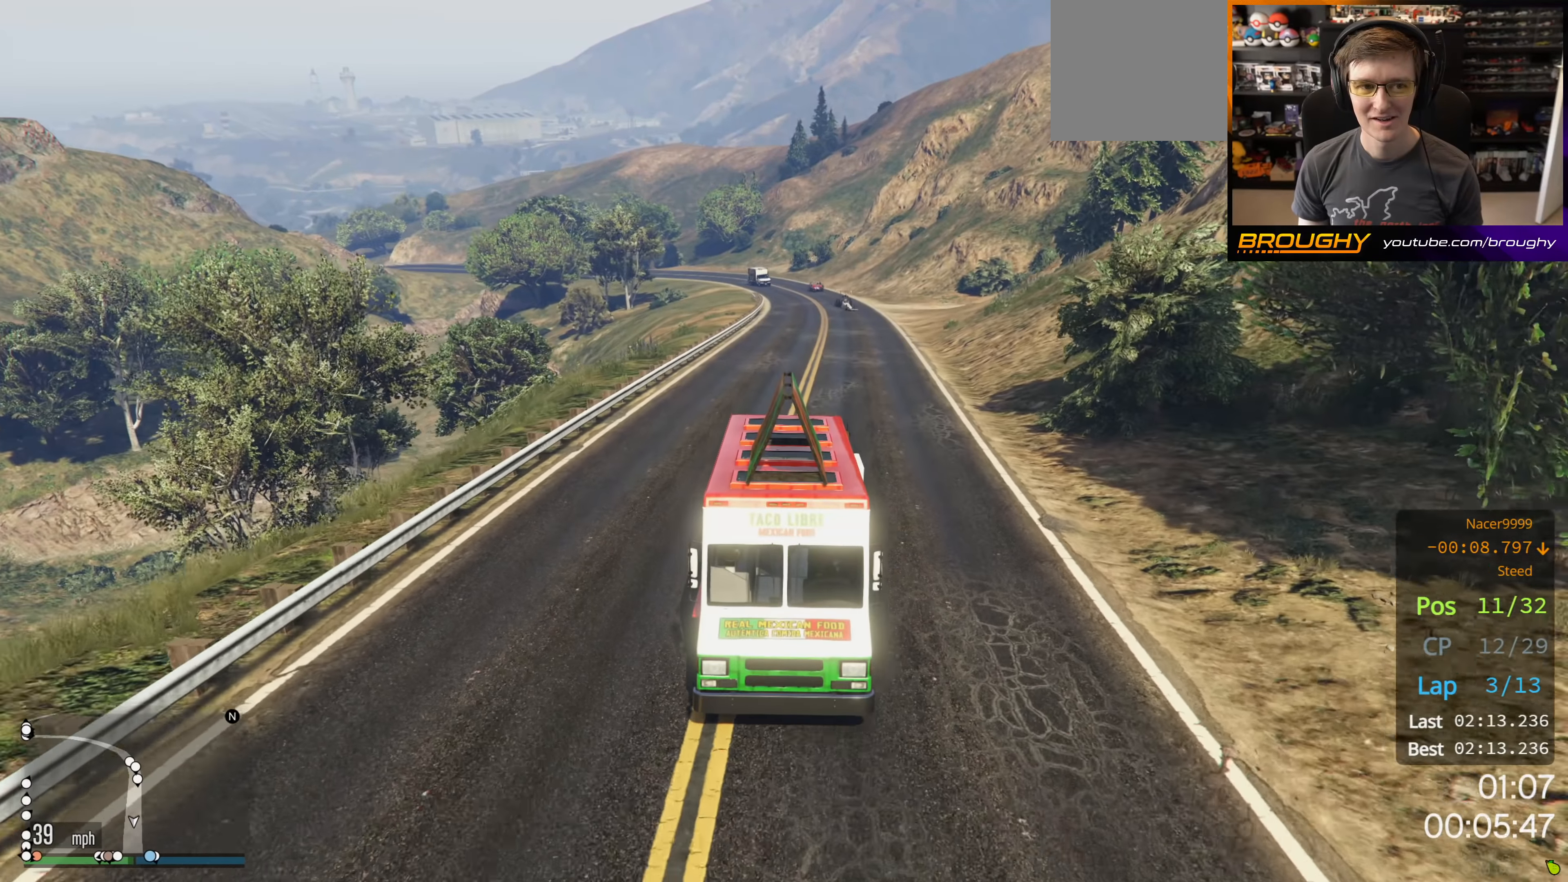
{"buttons": ["R2"], "left_stick": "center", "right_stick": "center", "events": [[216, "R3", "up"]]}
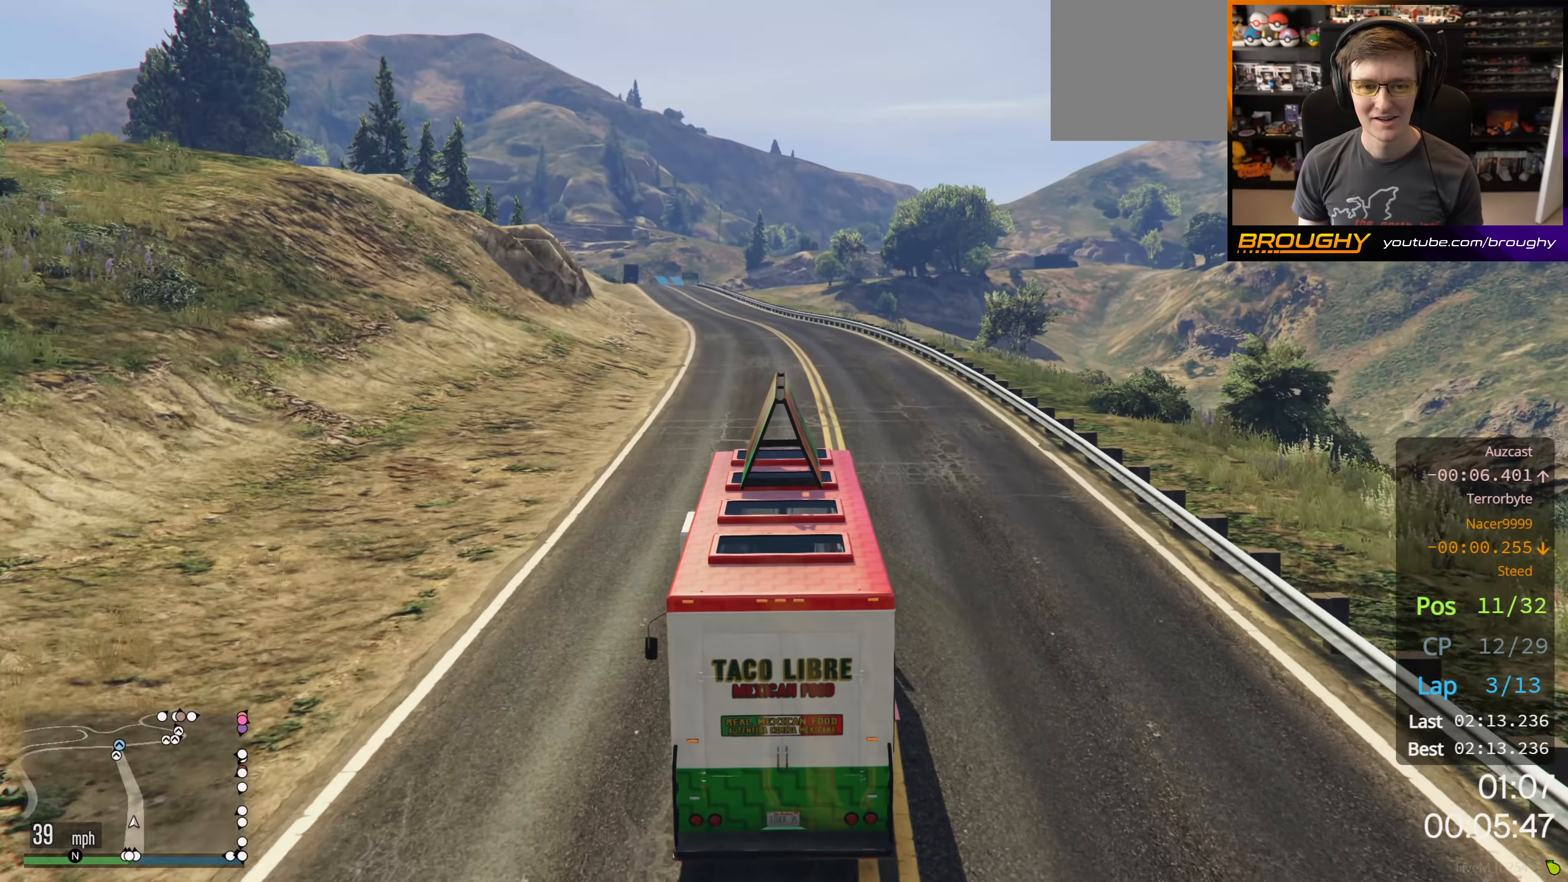
{"buttons": ["R2"], "left_stick": "center", "right_stick": "center", "events": []}
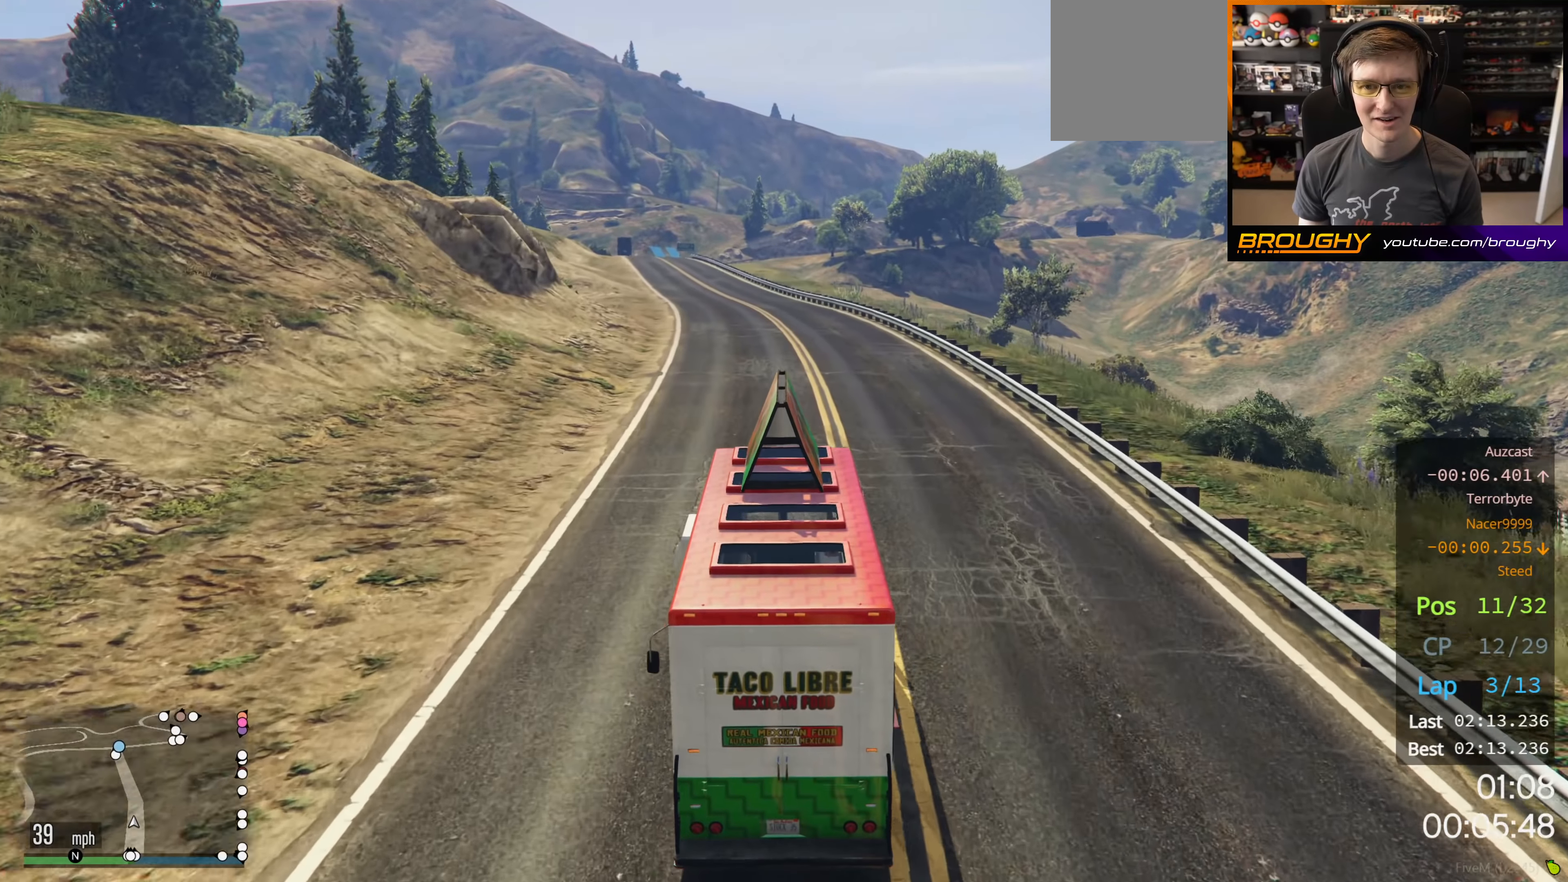
{"buttons": ["R2"], "left_stick": "center", "right_stick": "right", "events": [[16, "right_stick", "right"]]}
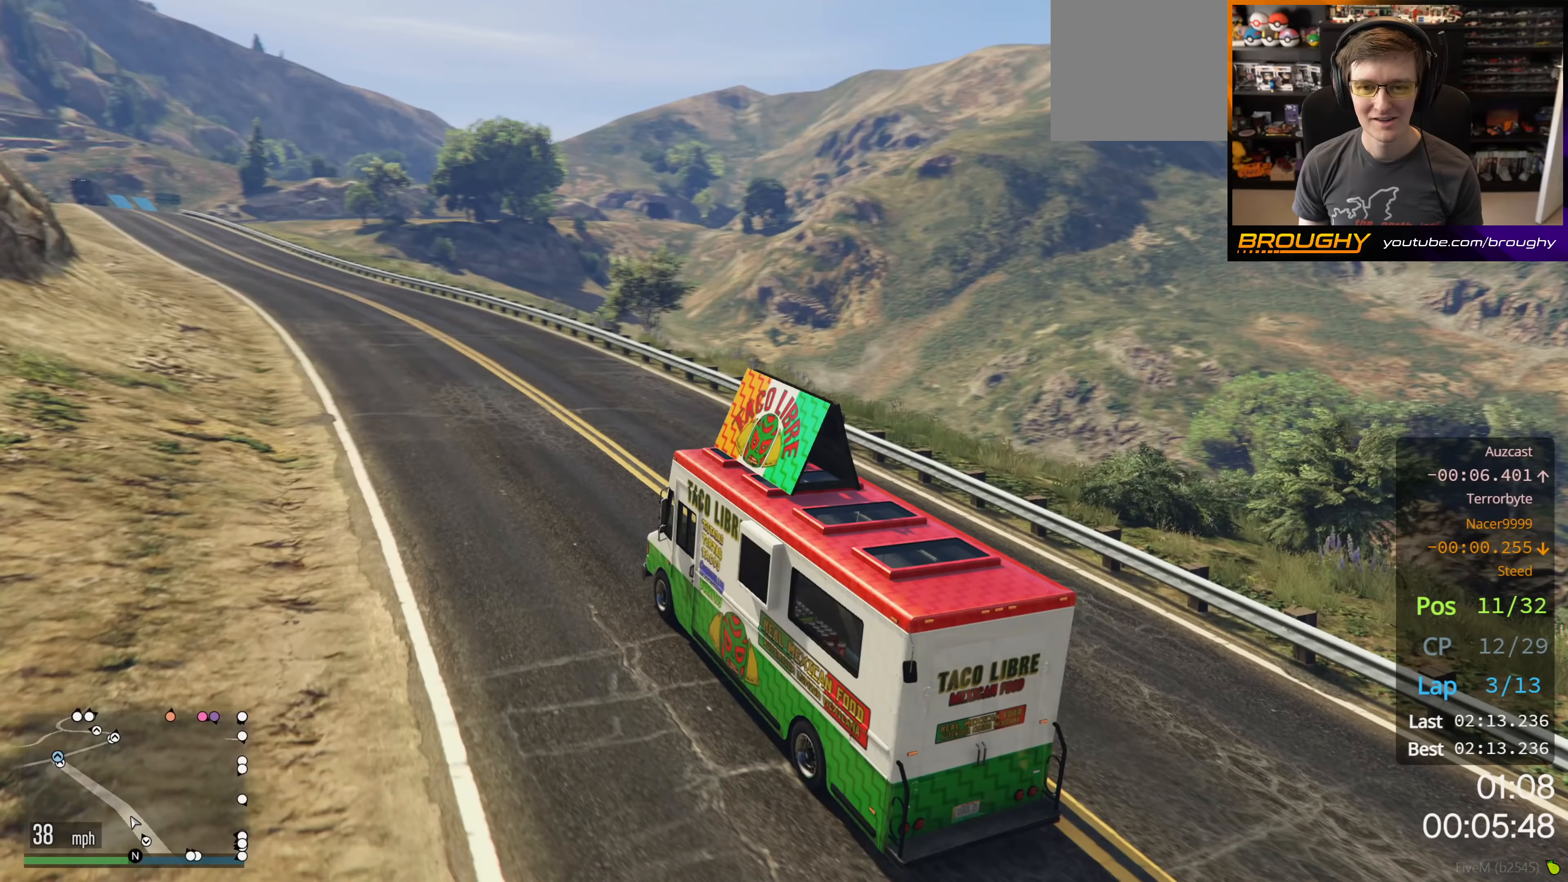
{"buttons": ["R2"], "left_stick": "center", "right_stick": "center", "events": [[183, "right_stick", "center"]]}
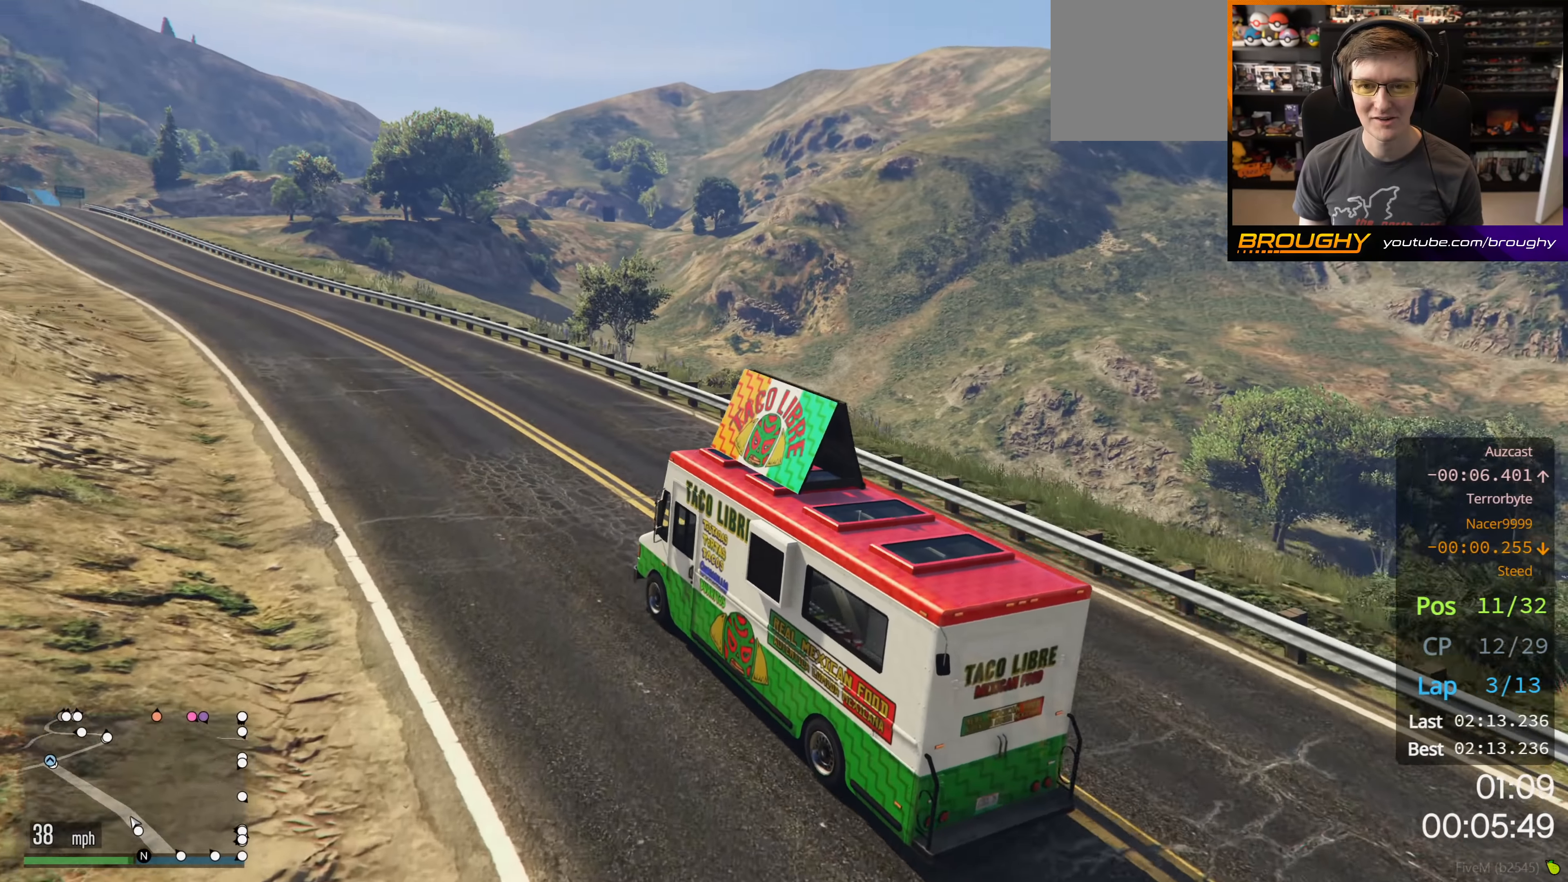
{"buttons": ["R2"], "left_stick": "center", "right_stick": "center", "events": []}
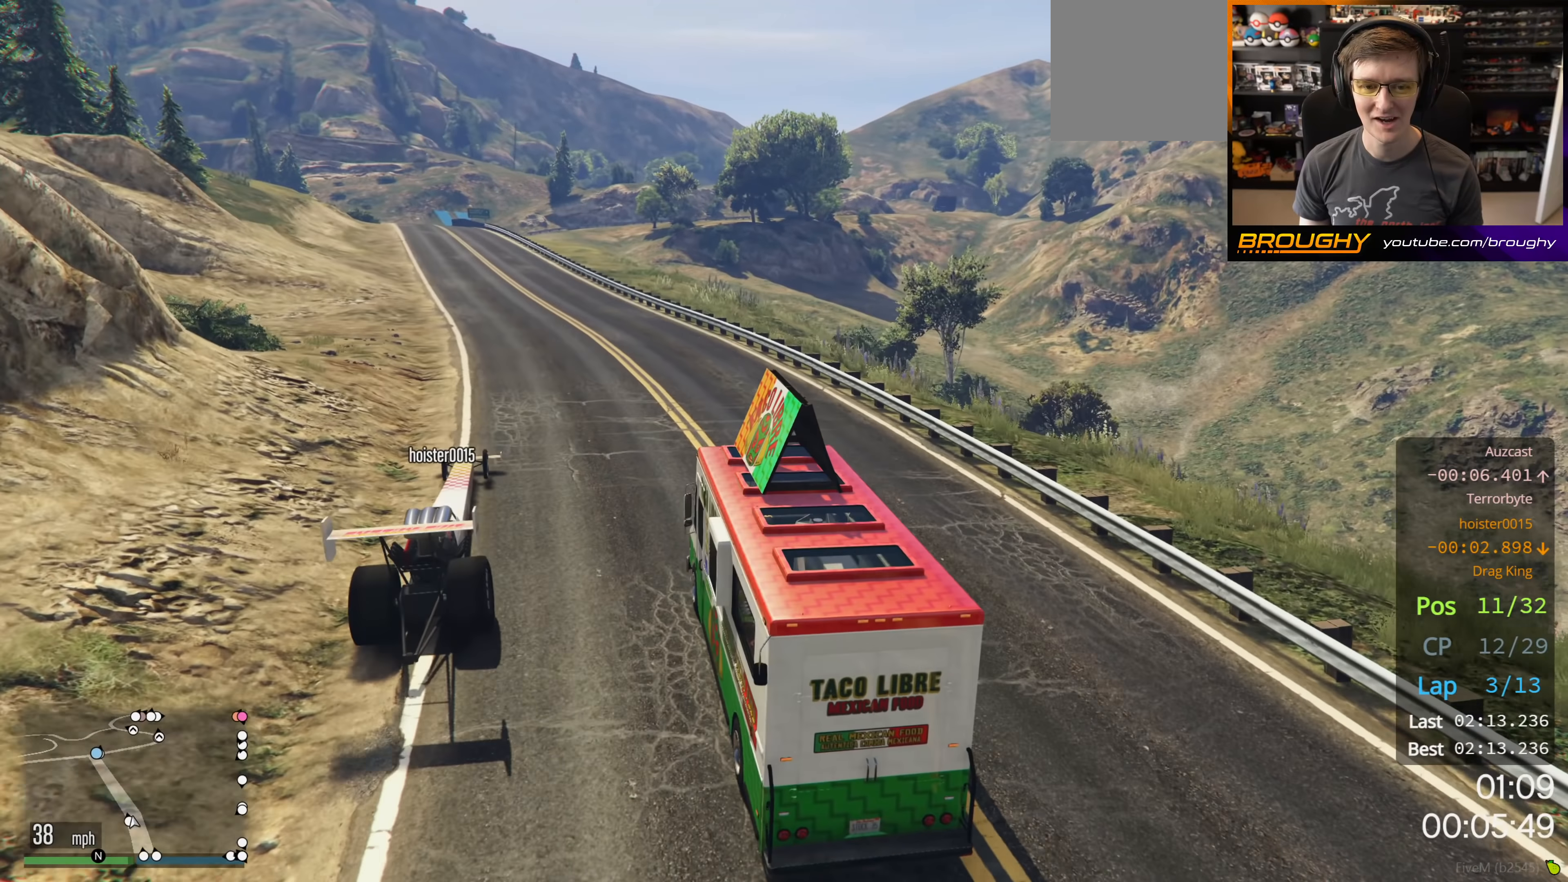
{"buttons": ["R2"], "left_stick": "center", "right_stick": "center", "events": [[33, "left_stick", "up-left"], [150, "left_stick", "center"], [317, "left_stick", "up-left"], [467, "left_stick", "center"]]}
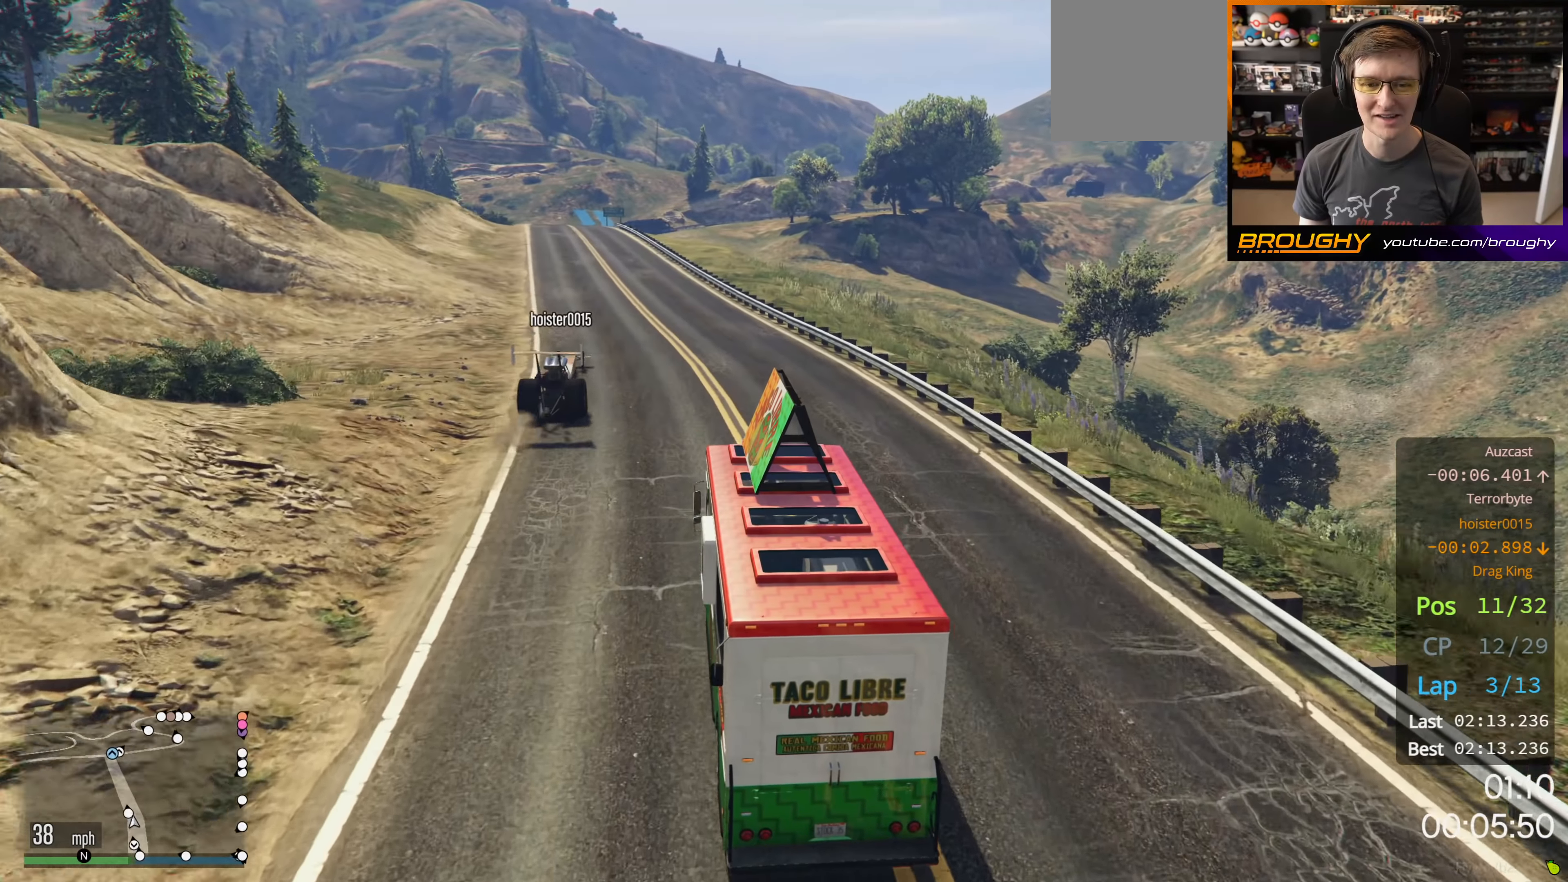
{"buttons": ["R2"], "left_stick": "center", "right_stick": "center", "events": [[300, "SELECT", "down"], [367, "SELECT", "up"]]}
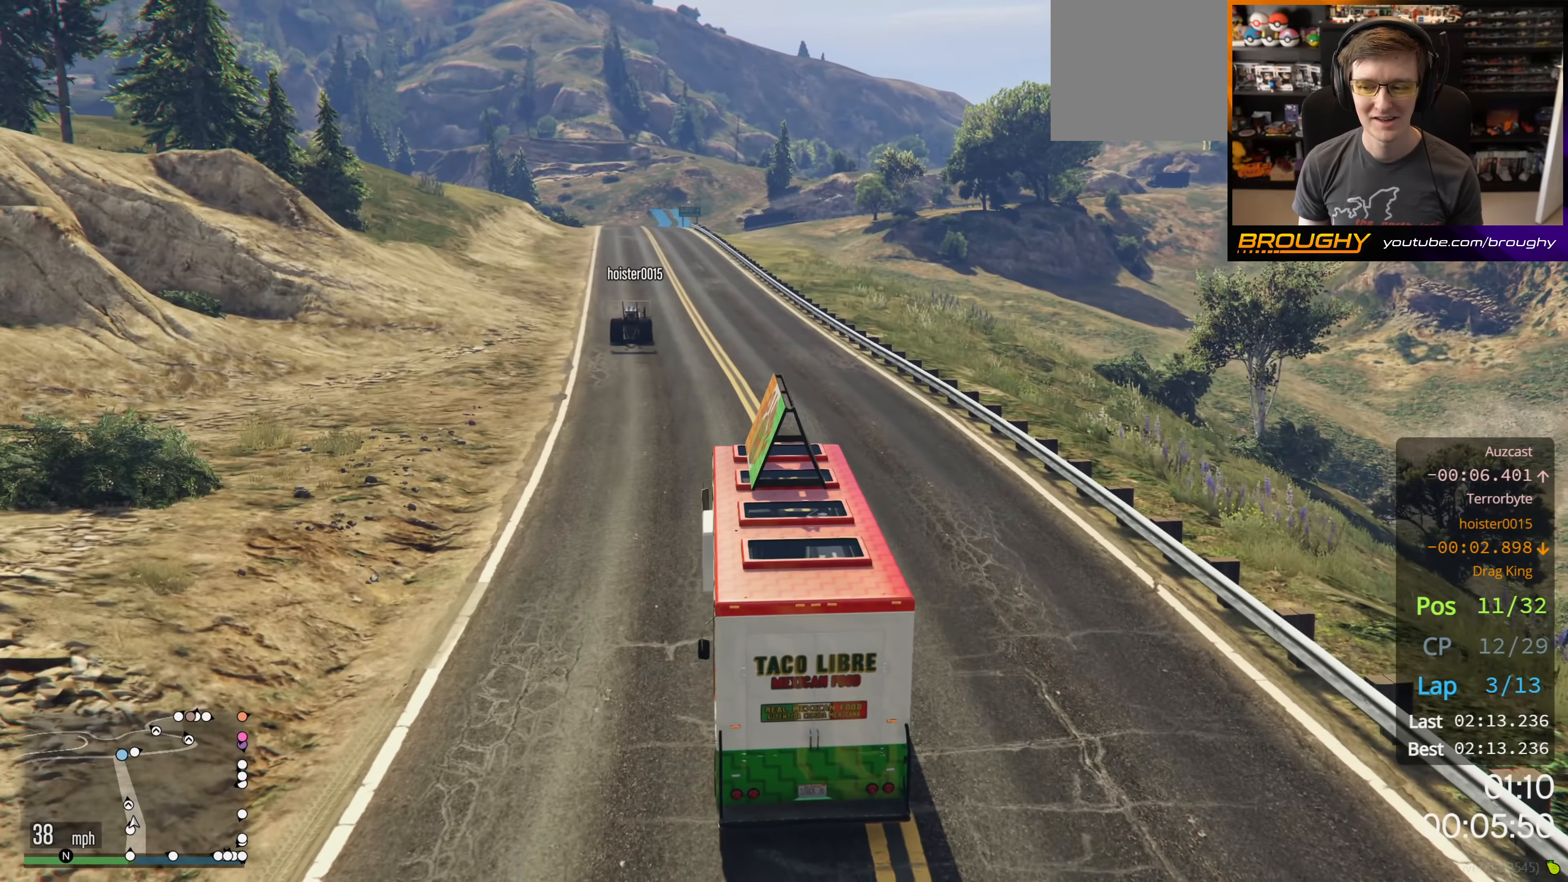
{"buttons": ["R2"], "left_stick": "center", "right_stick": "center", "events": [[350, "SELECT", "down"], [500, "SELECT", "up"]]}